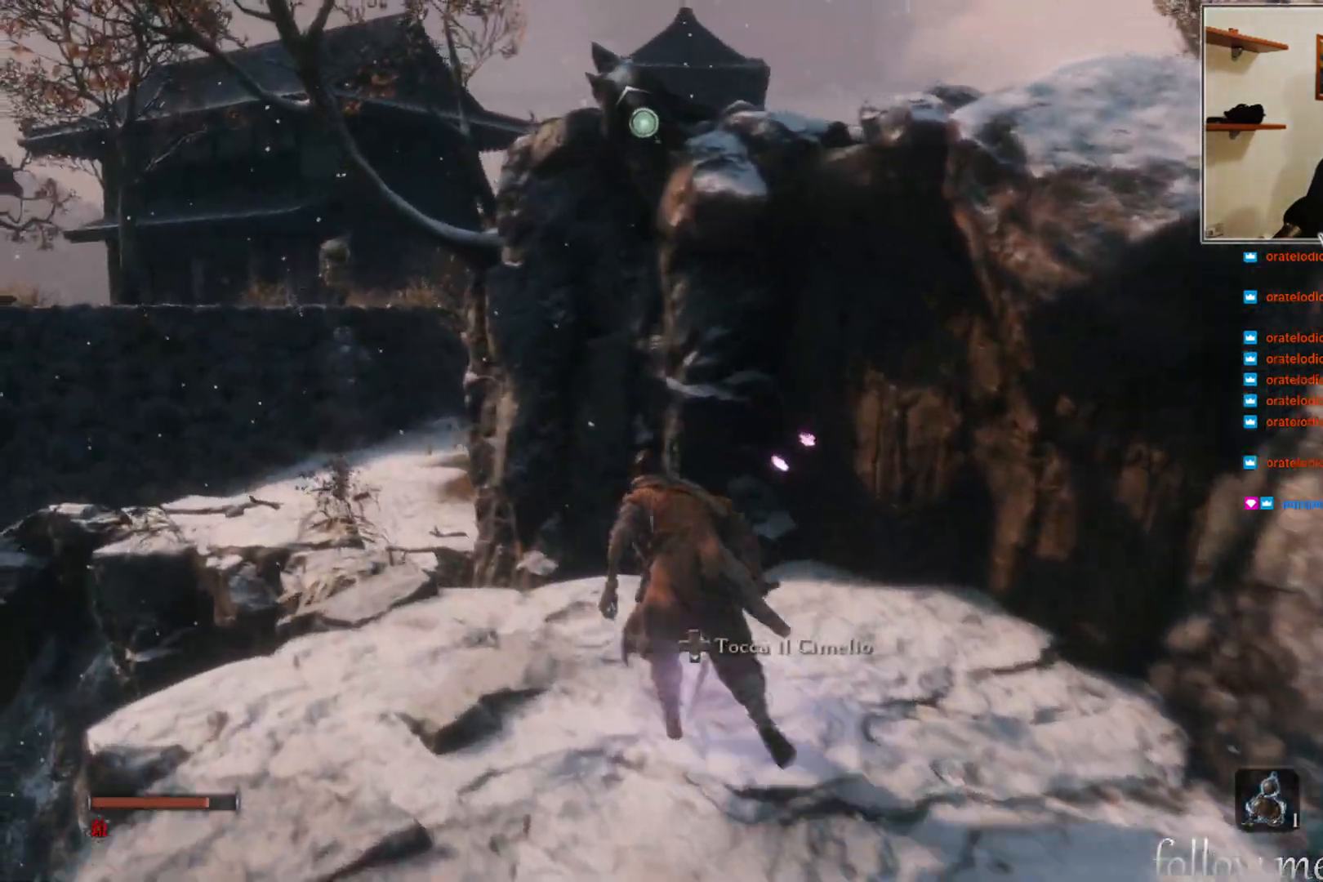
Gameplay with a controller (Xbox layout); each line is a JSON object with the inputs held at the frame after it. "events" lists button and stick changes between this image and that frame as [ms after this image, input, new state], when the widget could be followed in between.
{"buttons": [], "left_stick": "center", "right_stick": "left", "events": [[267, "right_stick", "left"]]}
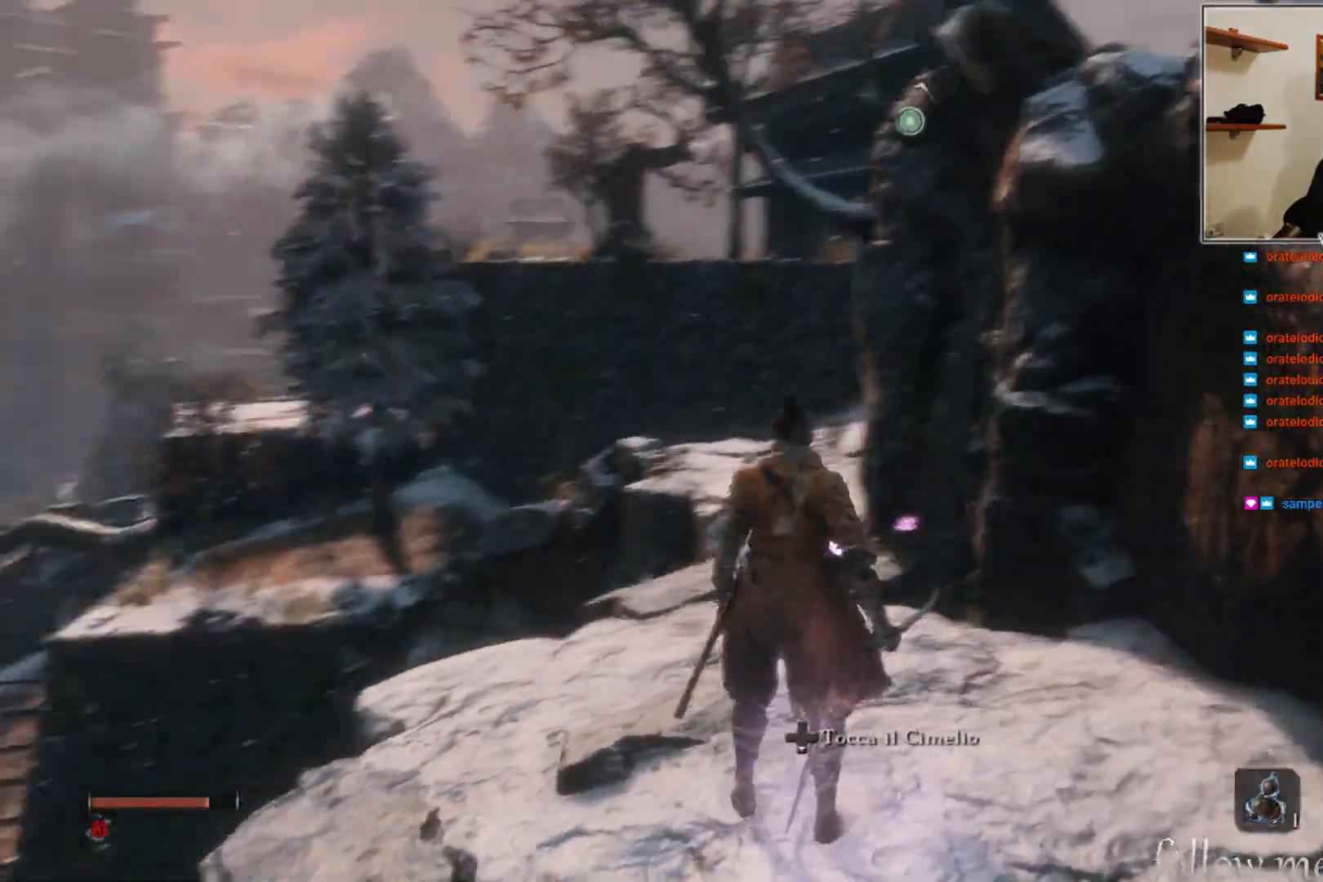
{"buttons": [], "left_stick": "up-left", "right_stick": "right", "events": [[17, "right_stick", "down-left"], [183, "left_stick", "up-left"], [200, "right_stick", "center"], [250, "right_stick", "right"]]}
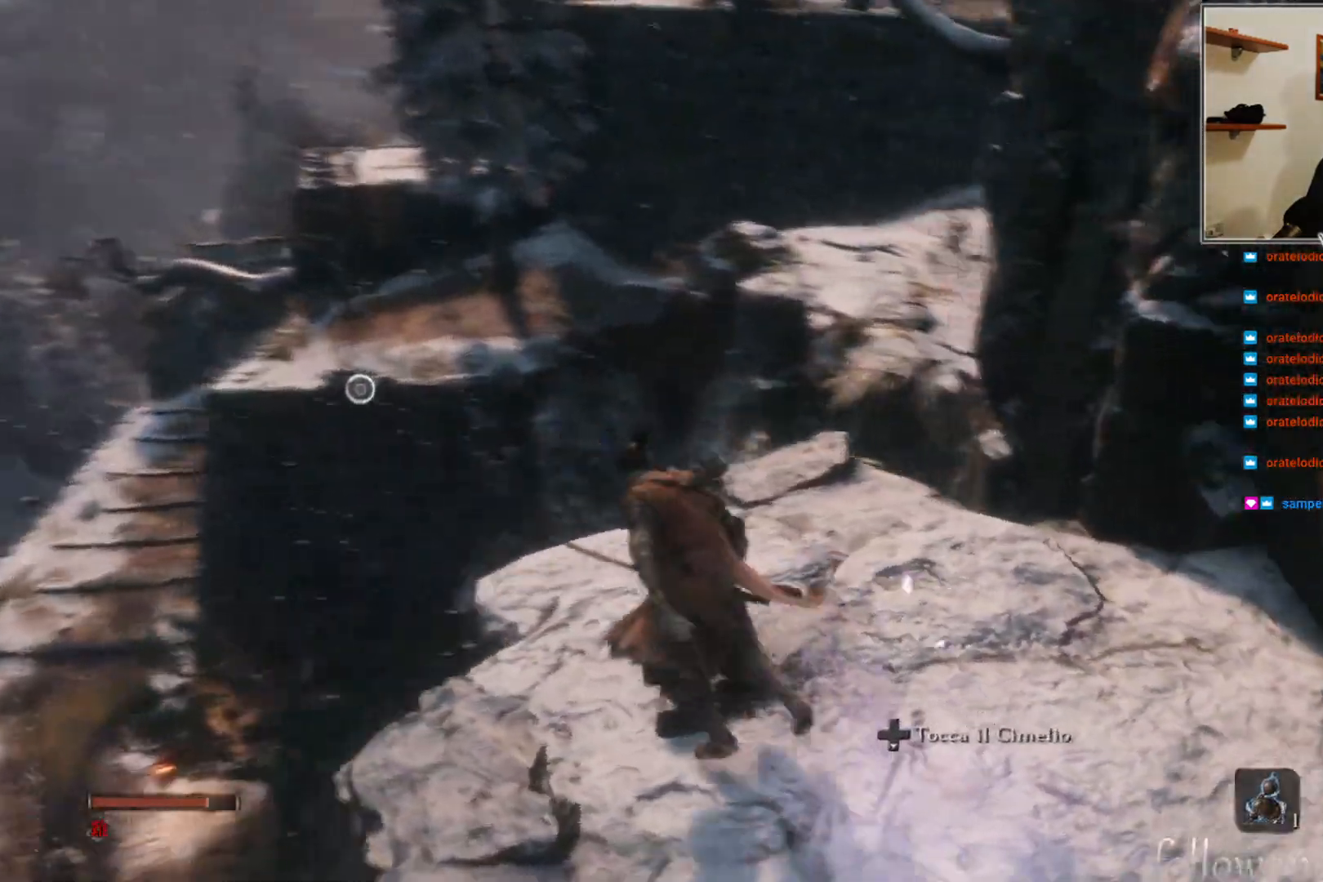
{"buttons": [], "left_stick": "center", "right_stick": "center", "events": [[33, "right_stick", "center"], [50, "left_stick", "center"], [267, "right_stick", "down-left"], [483, "right_stick", "center"]]}
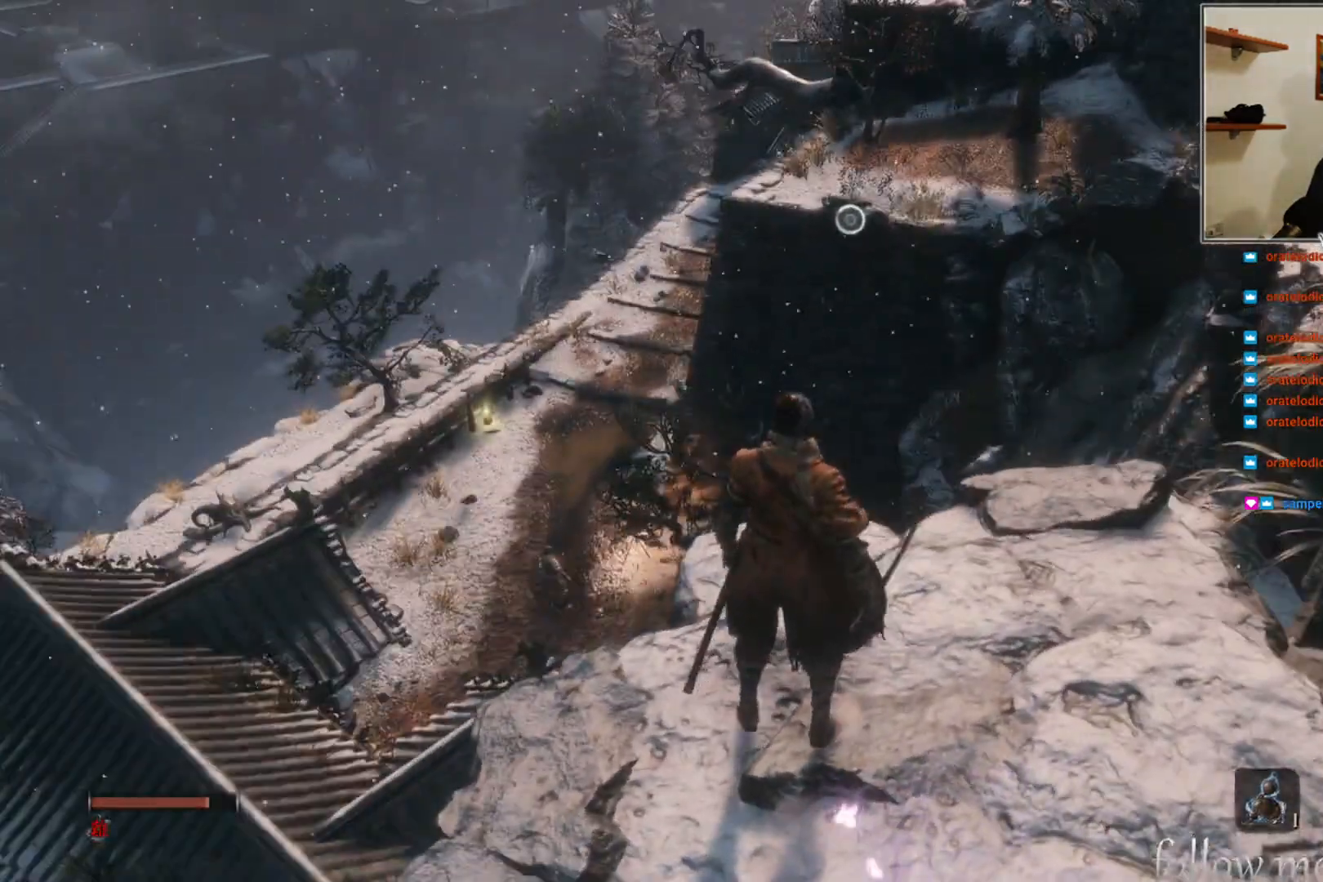
{"buttons": [], "left_stick": "center", "right_stick": "down-left", "events": [[317, "right_stick", "down-left"]]}
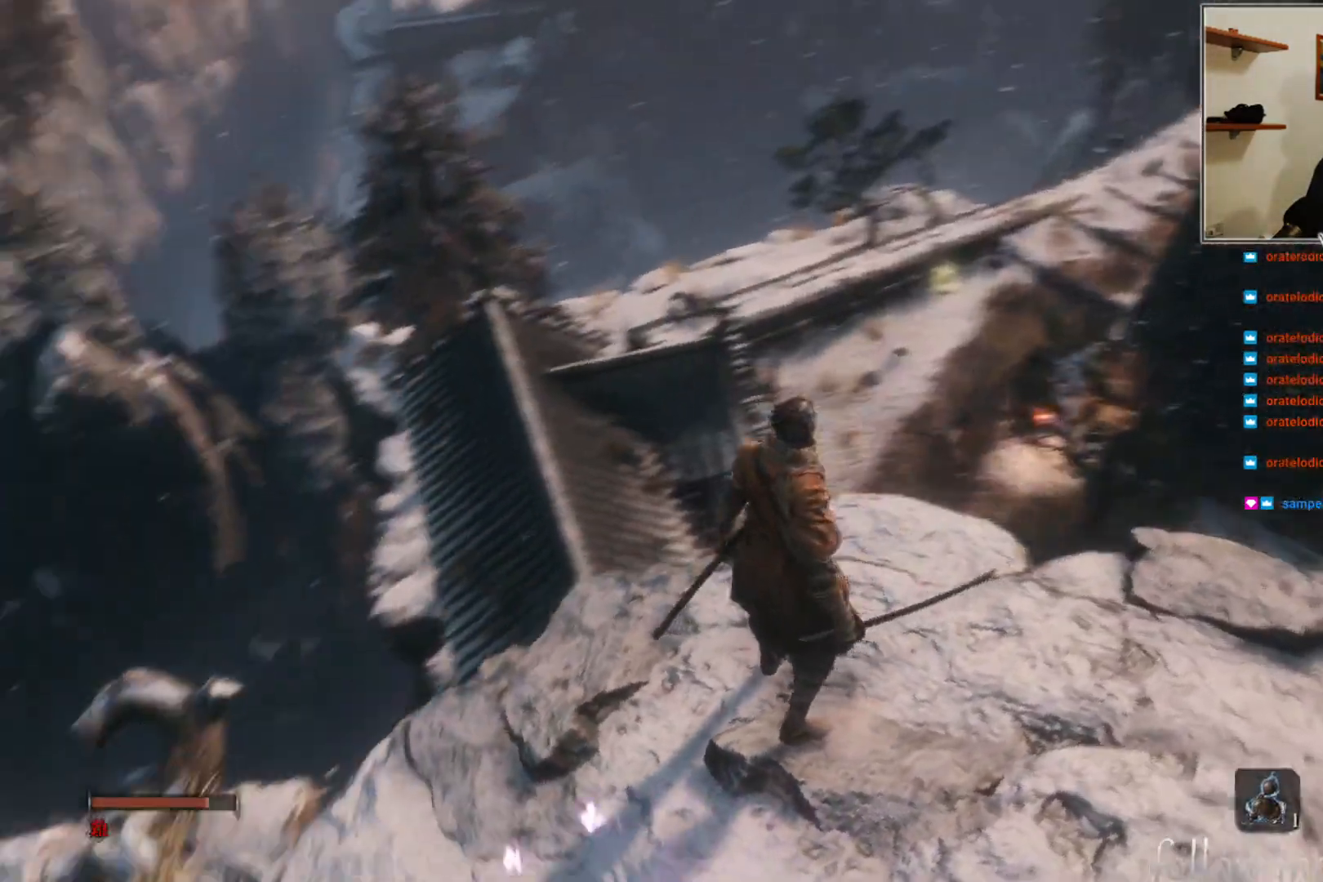
{"buttons": ["A"], "left_stick": "up", "right_stick": "center", "events": [[33, "left_stick", "left"], [83, "left_stick", "up-left"], [83, "right_stick", "center"], [400, "left_stick", "up"], [417, "A", "down"]]}
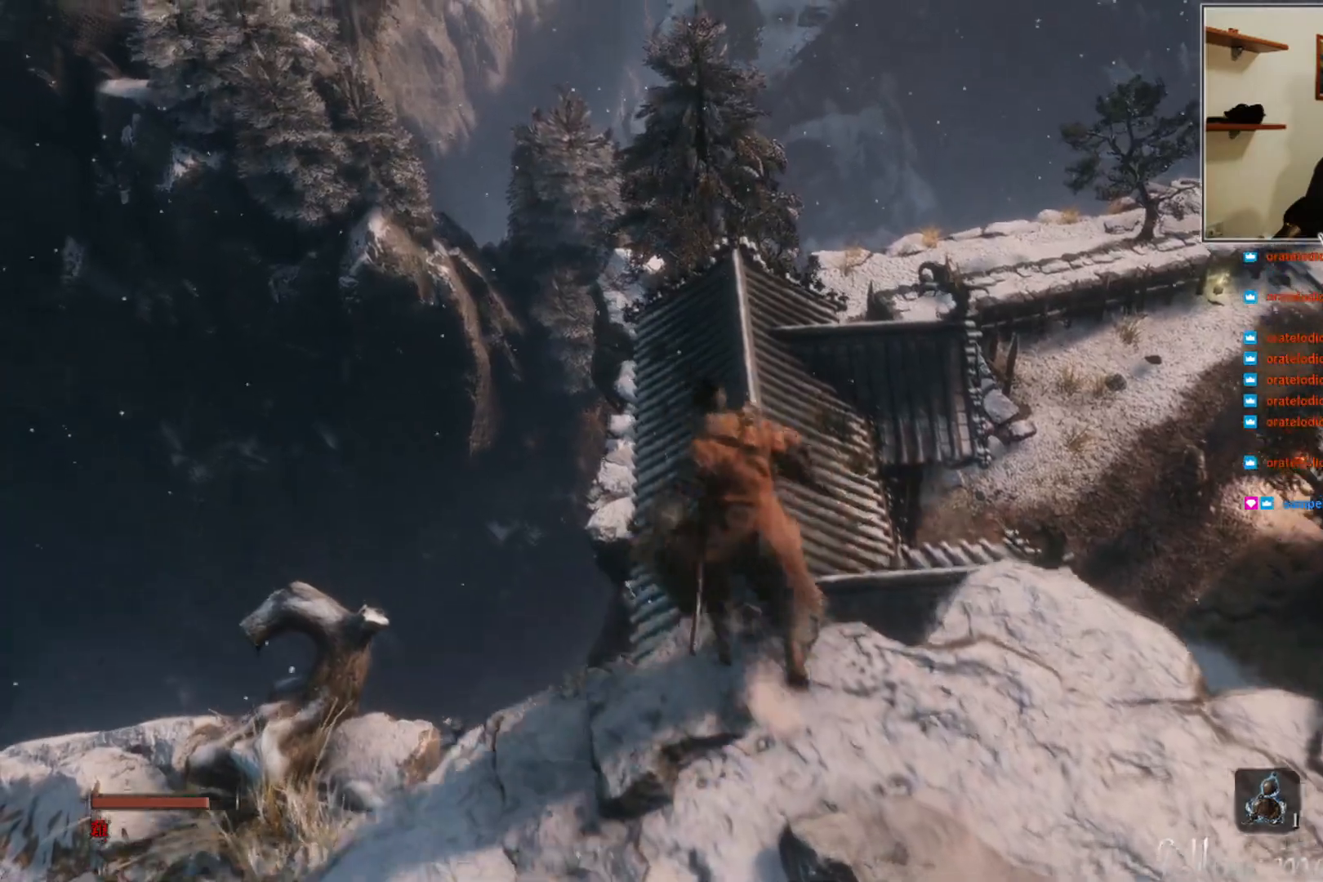
{"buttons": [], "left_stick": "up", "right_stick": "right", "events": [[50, "A", "up"], [350, "right_stick", "right"]]}
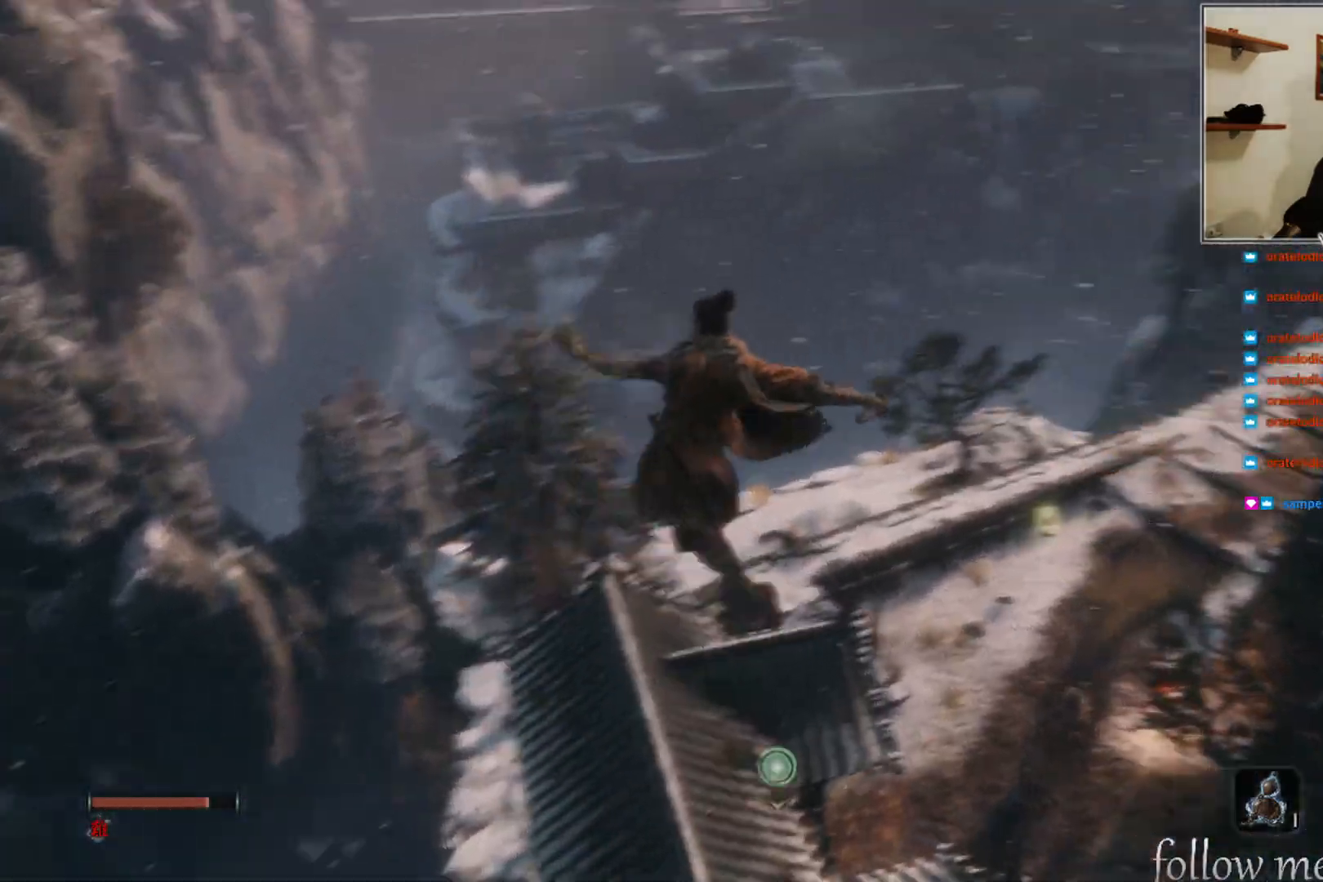
{"buttons": [], "left_stick": "center", "right_stick": "center", "events": [[83, "right_stick", "center"], [217, "left_stick", "center"]]}
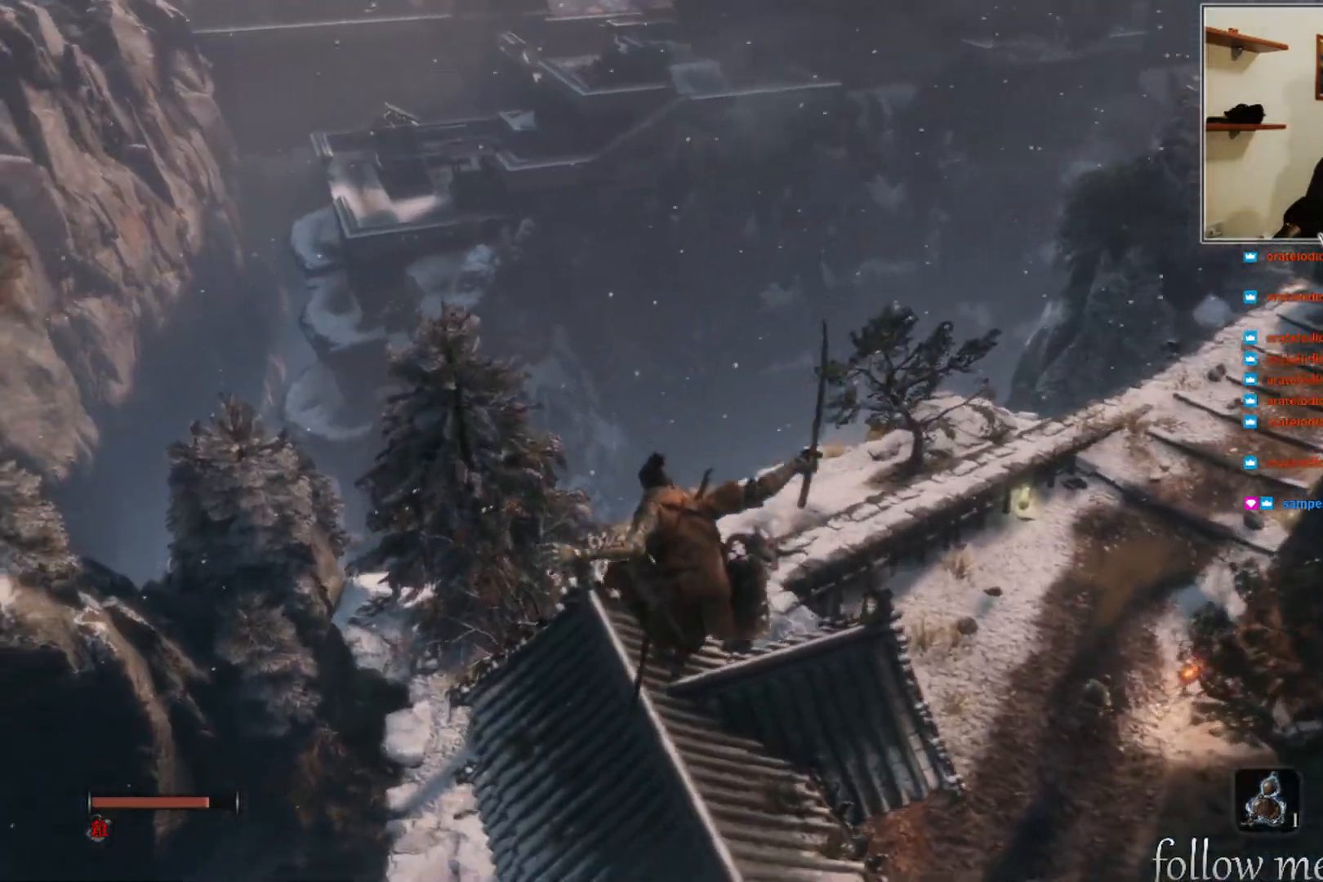
{"buttons": [], "left_stick": "center", "right_stick": "center", "events": [[100, "right_stick", "up-right"], [200, "left_stick", "right"], [400, "left_stick", "center"], [433, "right_stick", "center"]]}
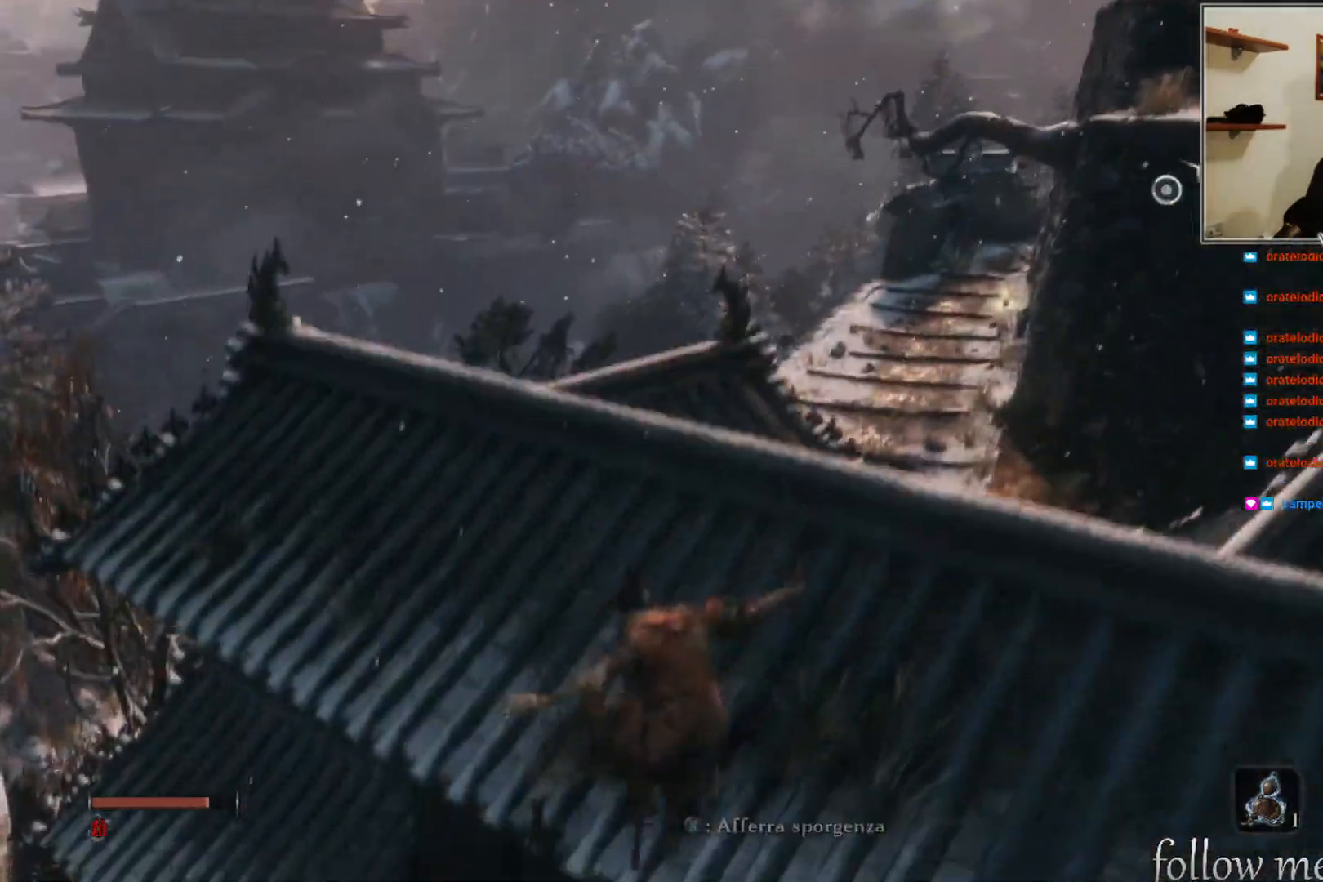
{"buttons": [], "left_stick": "center", "right_stick": "right", "events": [[67, "right_stick", "right"]]}
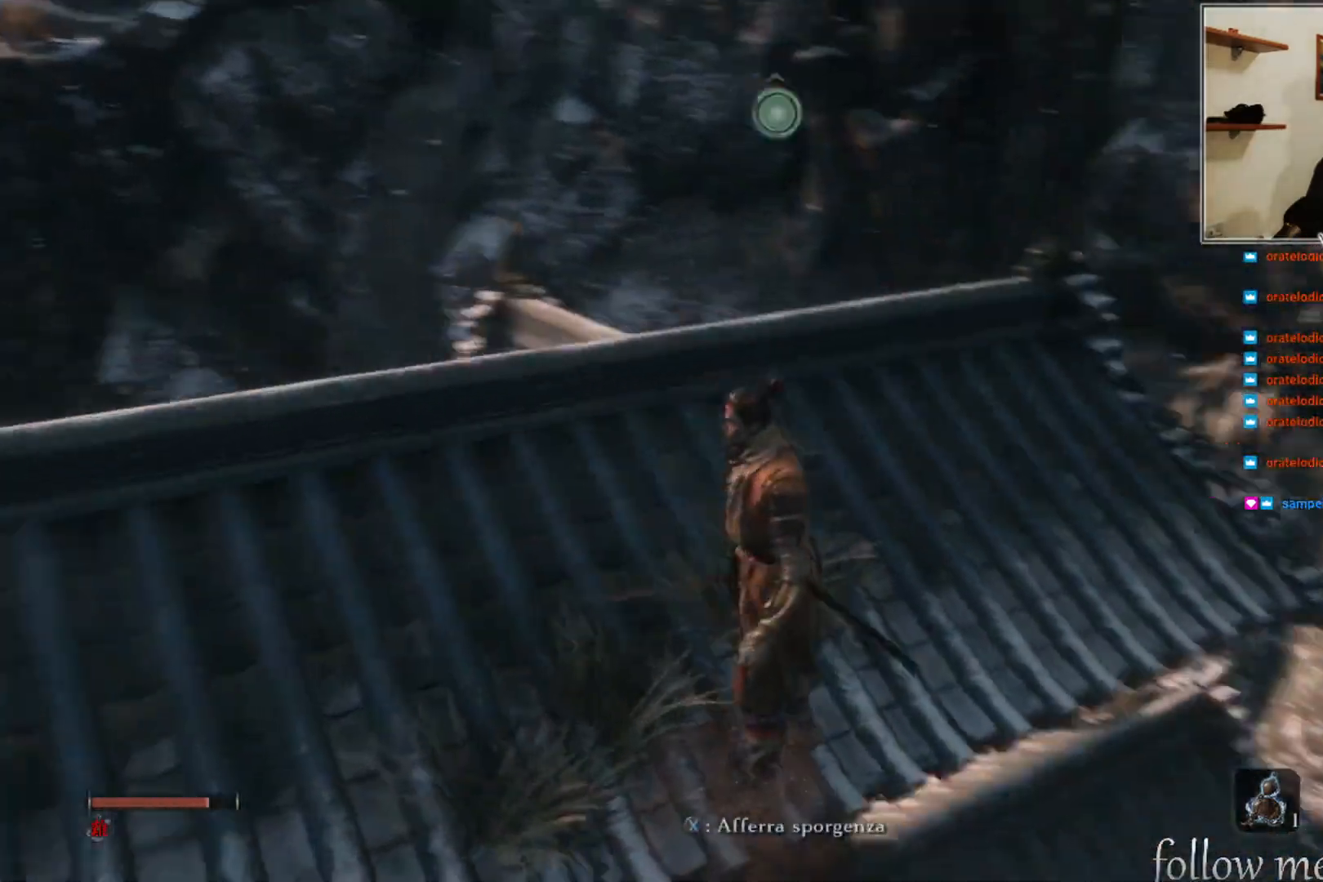
{"buttons": [], "left_stick": "up", "right_stick": "center", "events": [[133, "right_stick", "down-right"], [300, "left_stick", "up-right"], [450, "left_stick", "up"], [483, "right_stick", "center"]]}
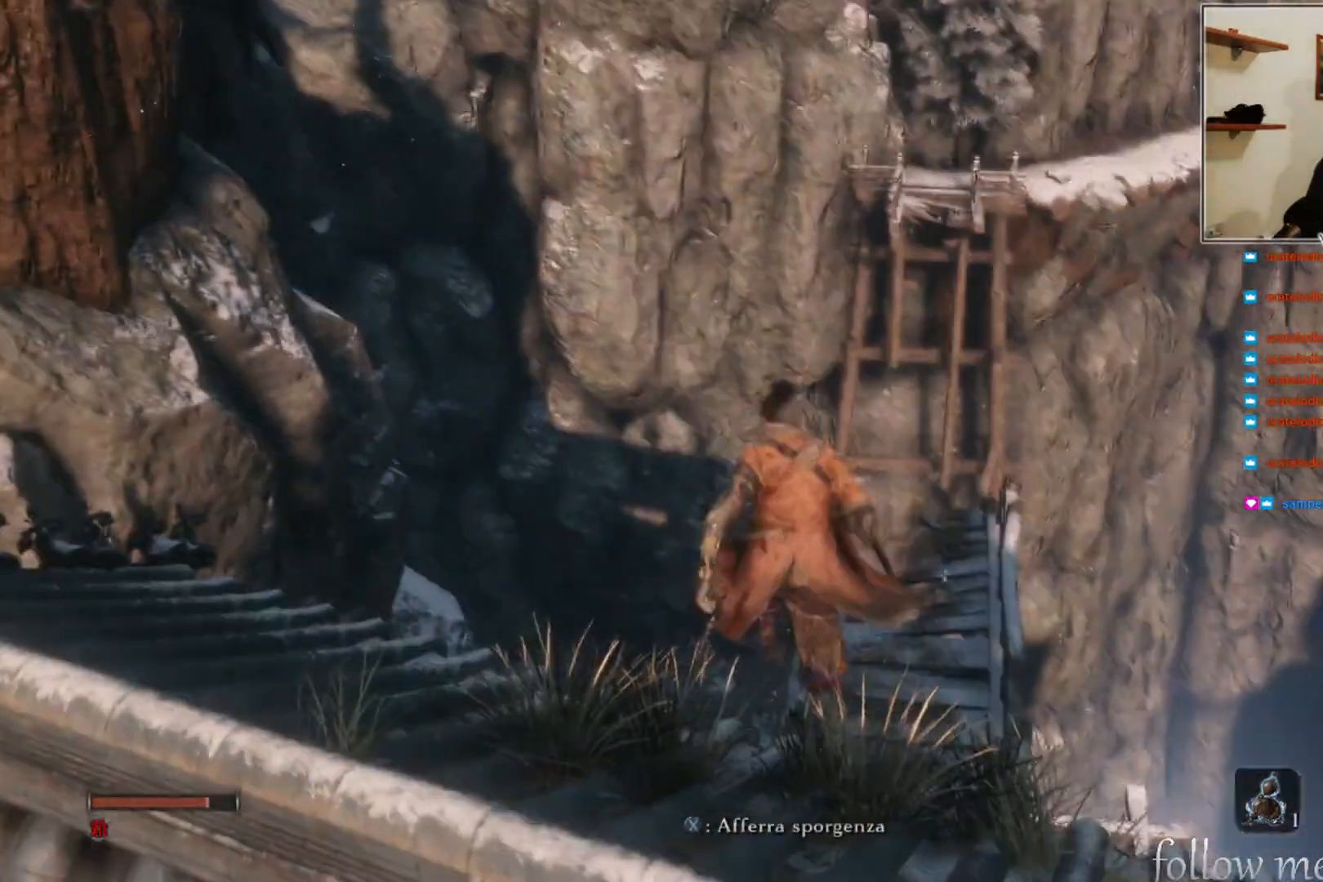
{"buttons": [], "left_stick": "left", "right_stick": "down", "events": [[50, "left_stick", "up-left"], [267, "right_stick", "down"], [433, "left_stick", "left"]]}
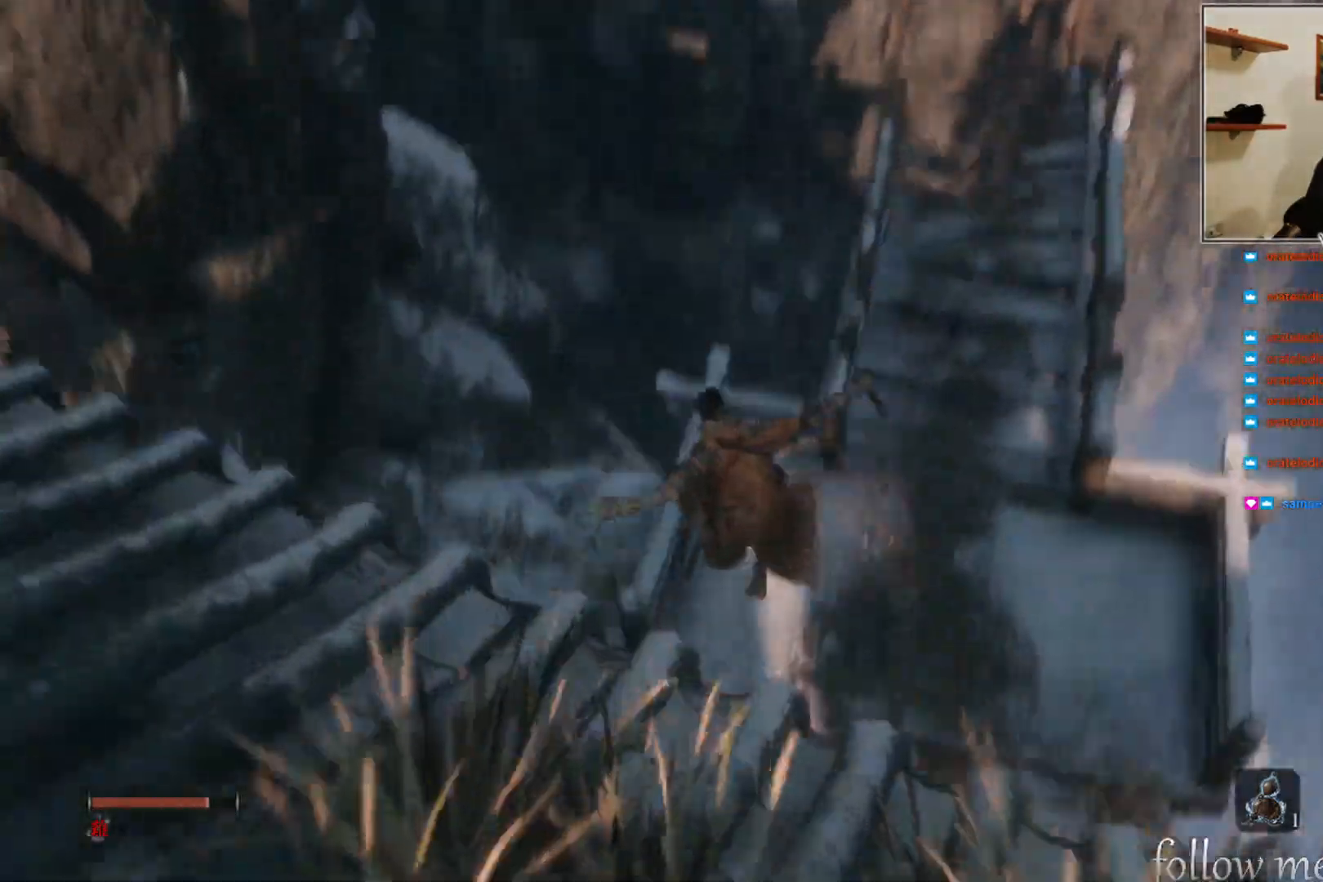
{"buttons": [], "left_stick": "center", "right_stick": "up-right", "events": [[50, "left_stick", "center"], [67, "right_stick", "center"], [250, "right_stick", "up-right"]]}
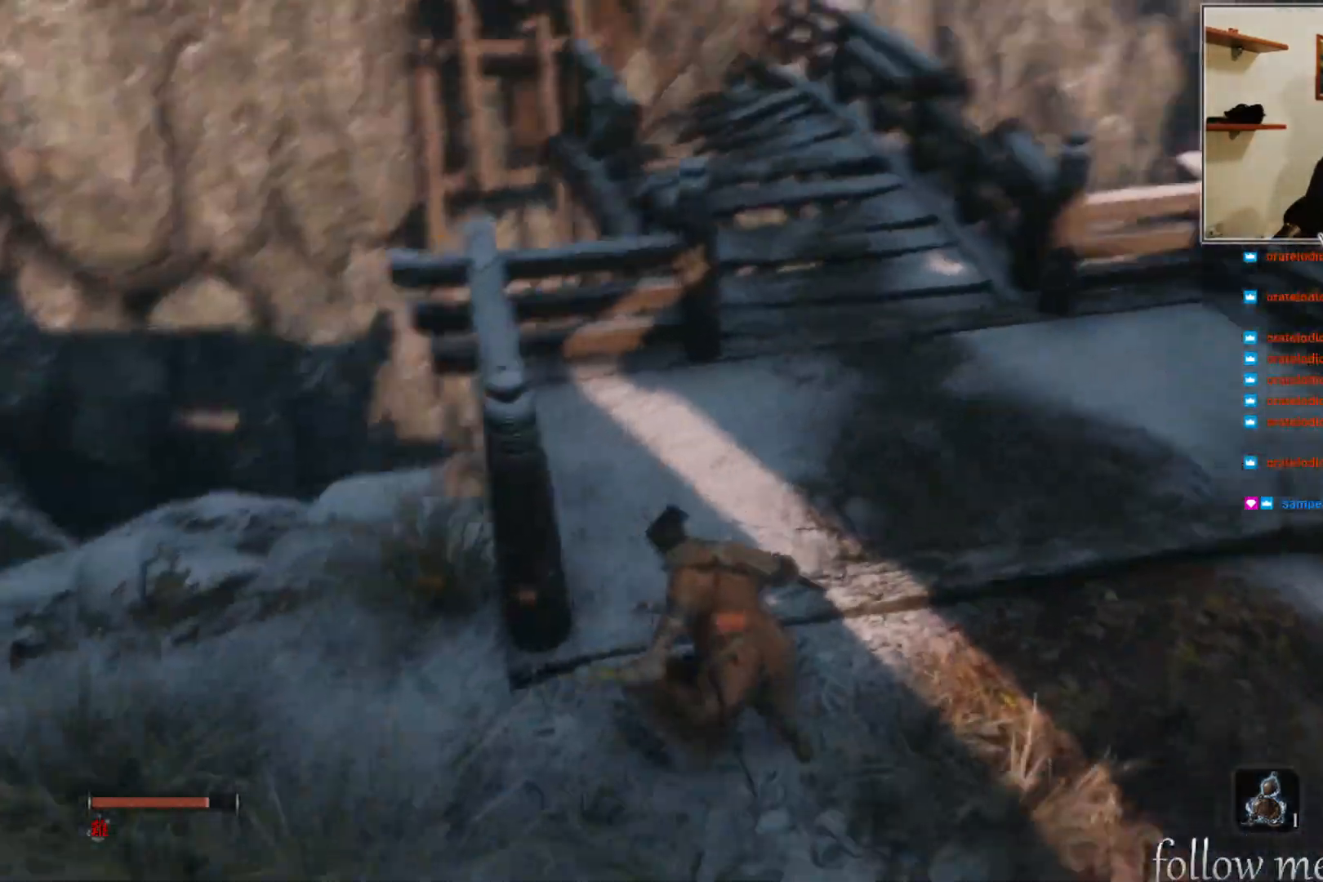
{"buttons": [], "left_stick": "up", "right_stick": "left", "events": [[183, "left_stick", "up-left"], [183, "right_stick", "center"], [333, "right_stick", "left"], [467, "left_stick", "up"]]}
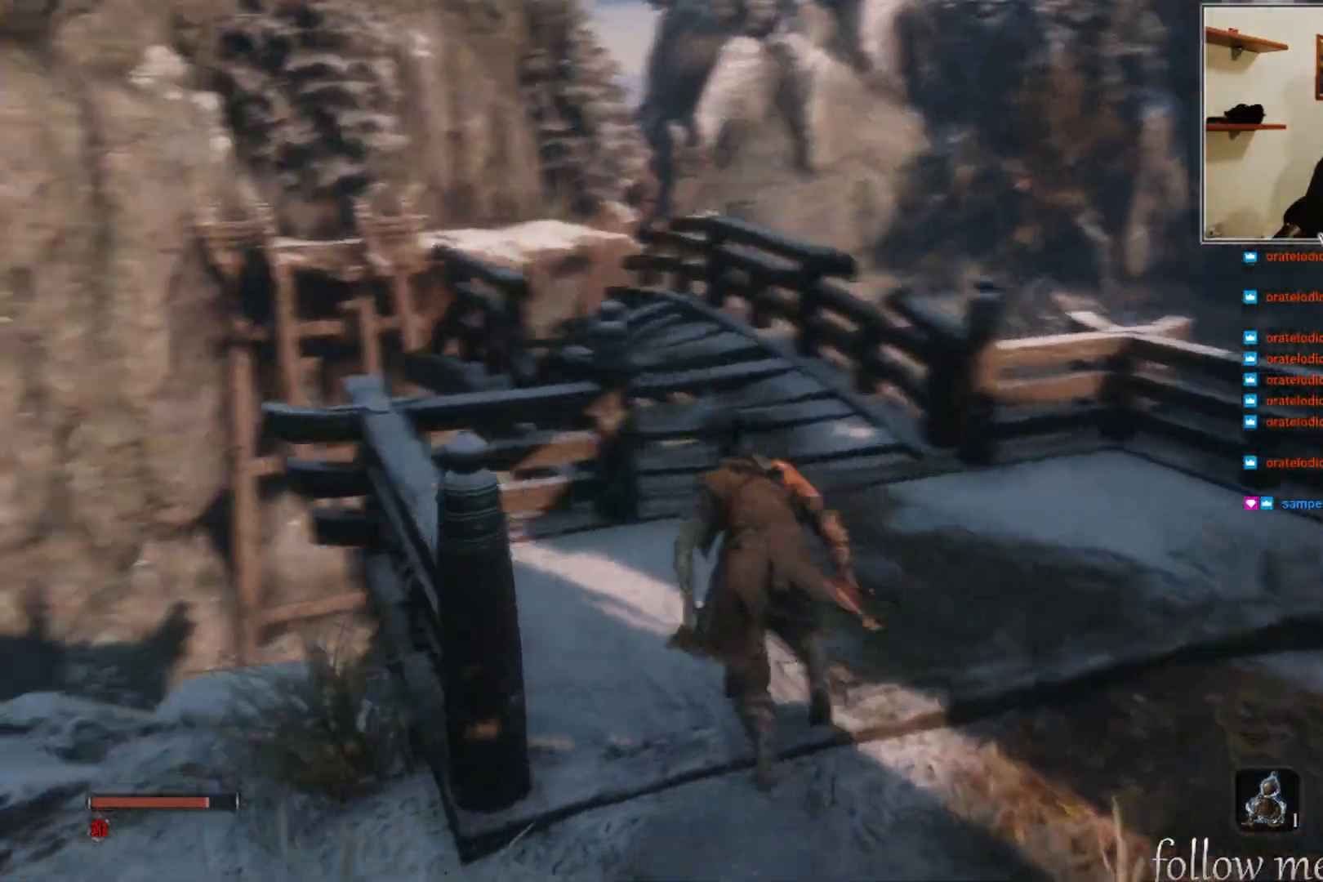
{"buttons": [], "left_stick": "up", "right_stick": "up-left", "events": [[83, "right_stick", "center"], [400, "right_stick", "up-left"]]}
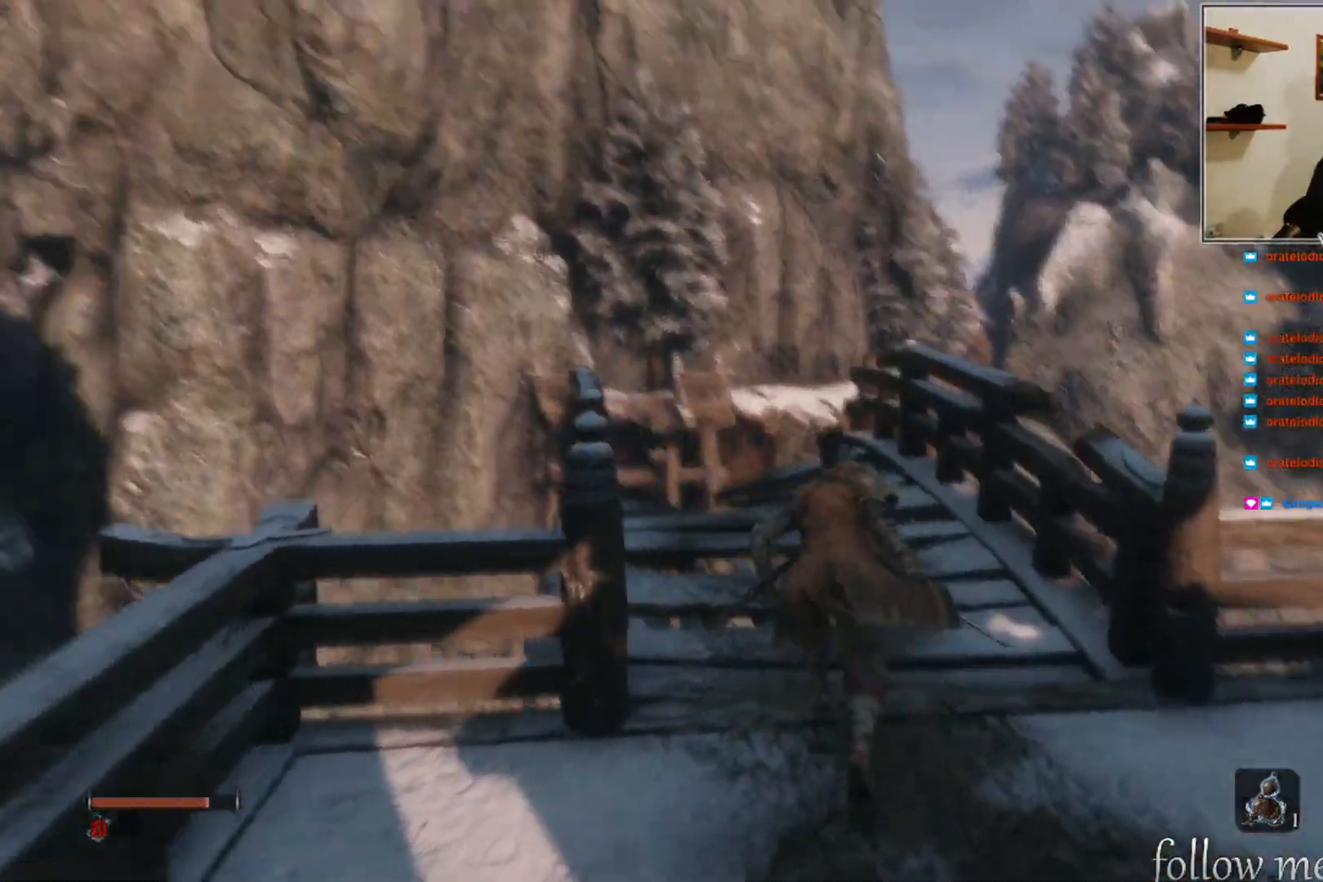
{"buttons": [], "left_stick": "up", "right_stick": "right", "events": [[33, "right_stick", "center"], [500, "right_stick", "right"]]}
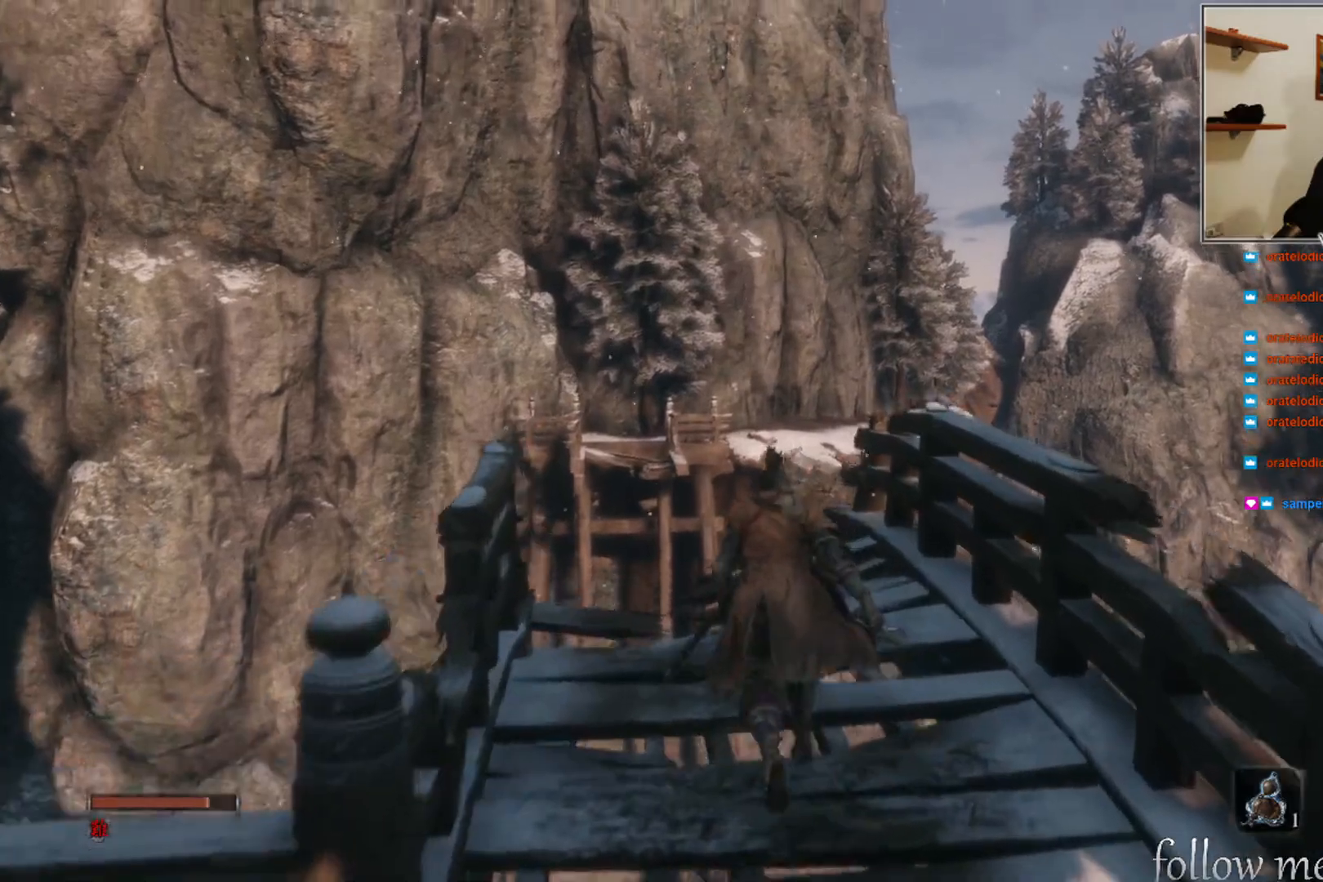
{"buttons": [], "left_stick": "center", "right_stick": "right", "events": [[33, "left_stick", "center"]]}
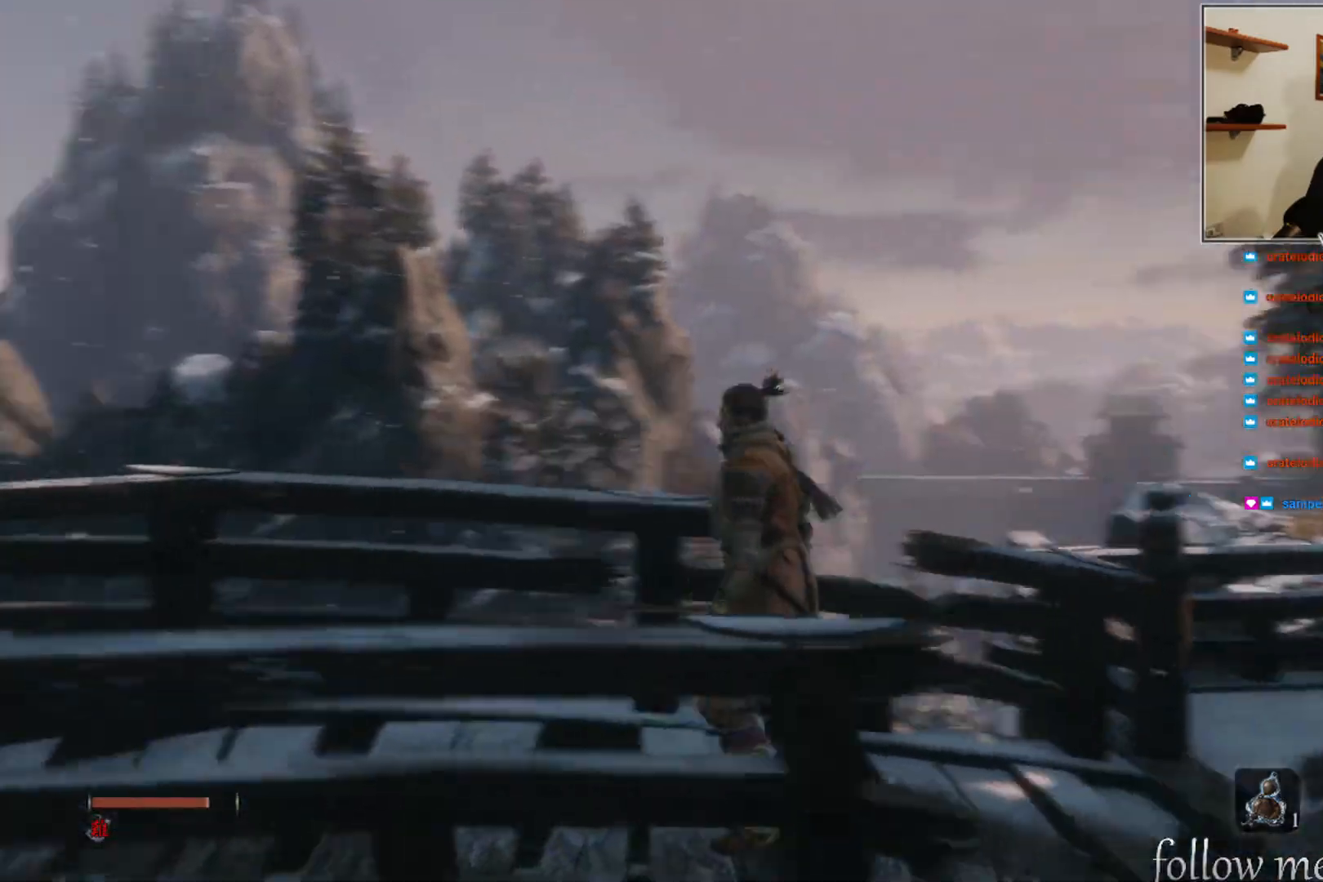
{"buttons": [], "left_stick": "up", "right_stick": "center", "events": [[133, "left_stick", "up"], [400, "right_stick", "center"]]}
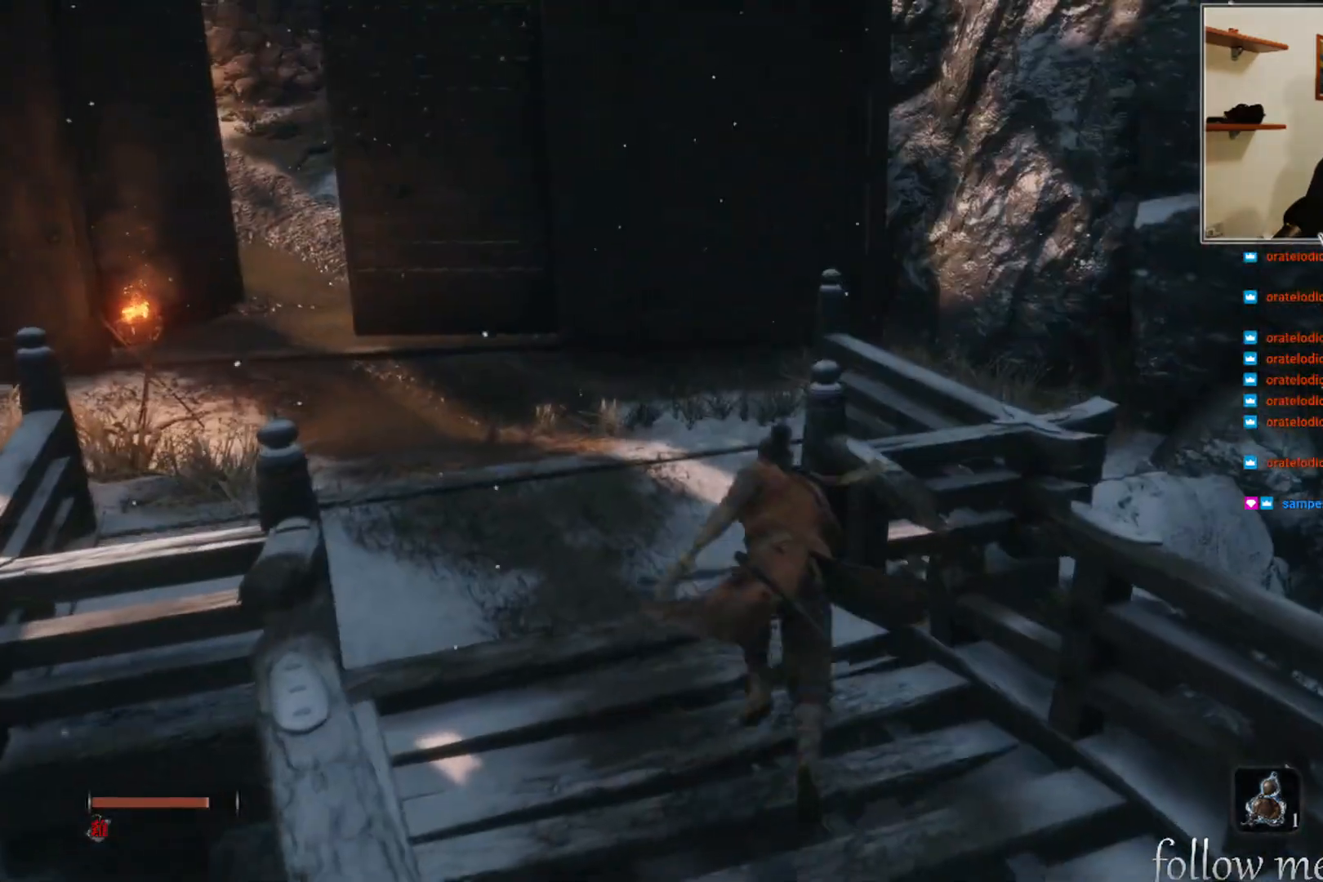
{"buttons": [], "left_stick": "up", "right_stick": "center", "events": [[83, "right_stick", "left"], [283, "right_stick", "center"]]}
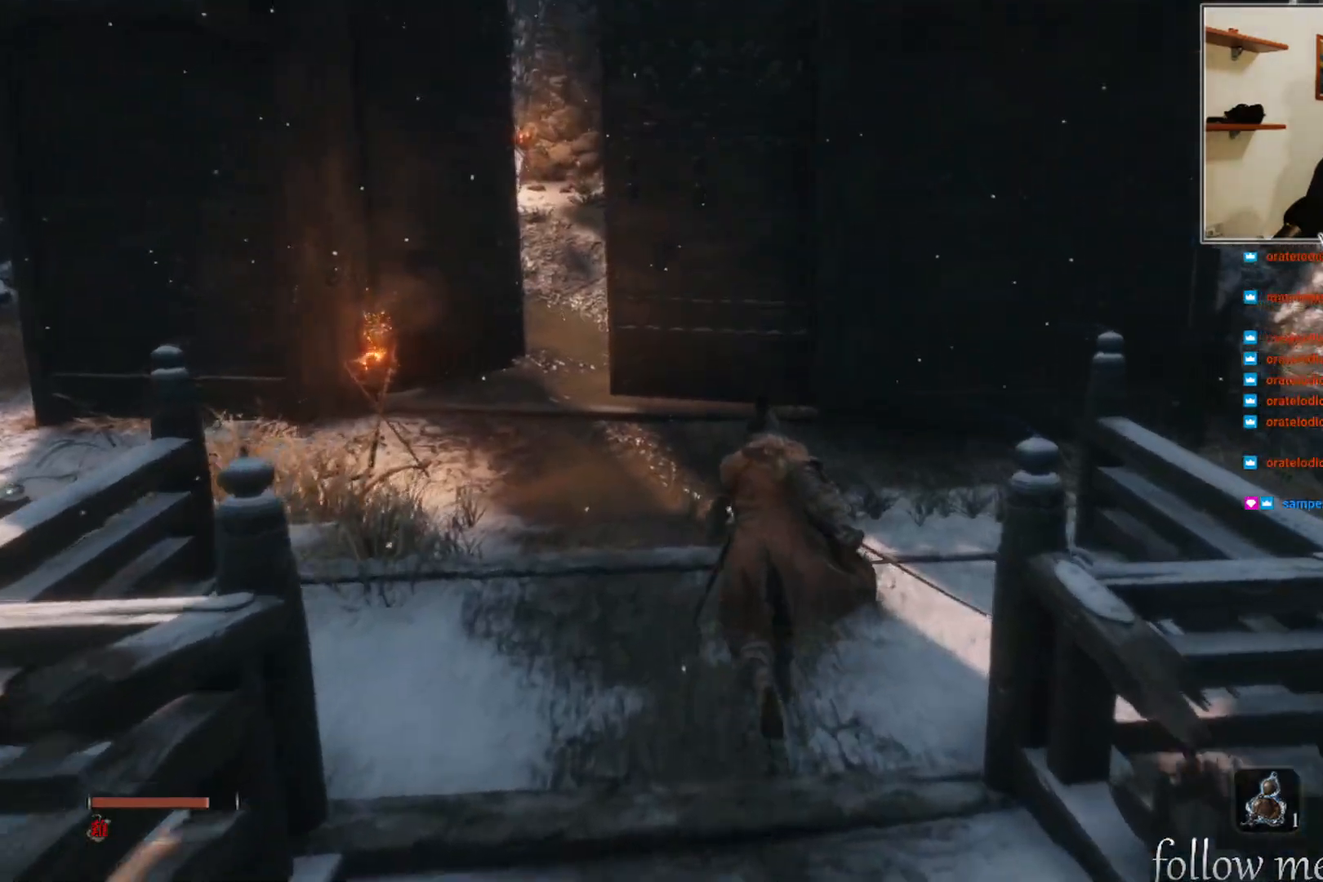
{"buttons": [], "left_stick": "up", "right_stick": "left", "events": [[33, "right_stick", "left"], [433, "right_stick", "center"], [500, "right_stick", "left"]]}
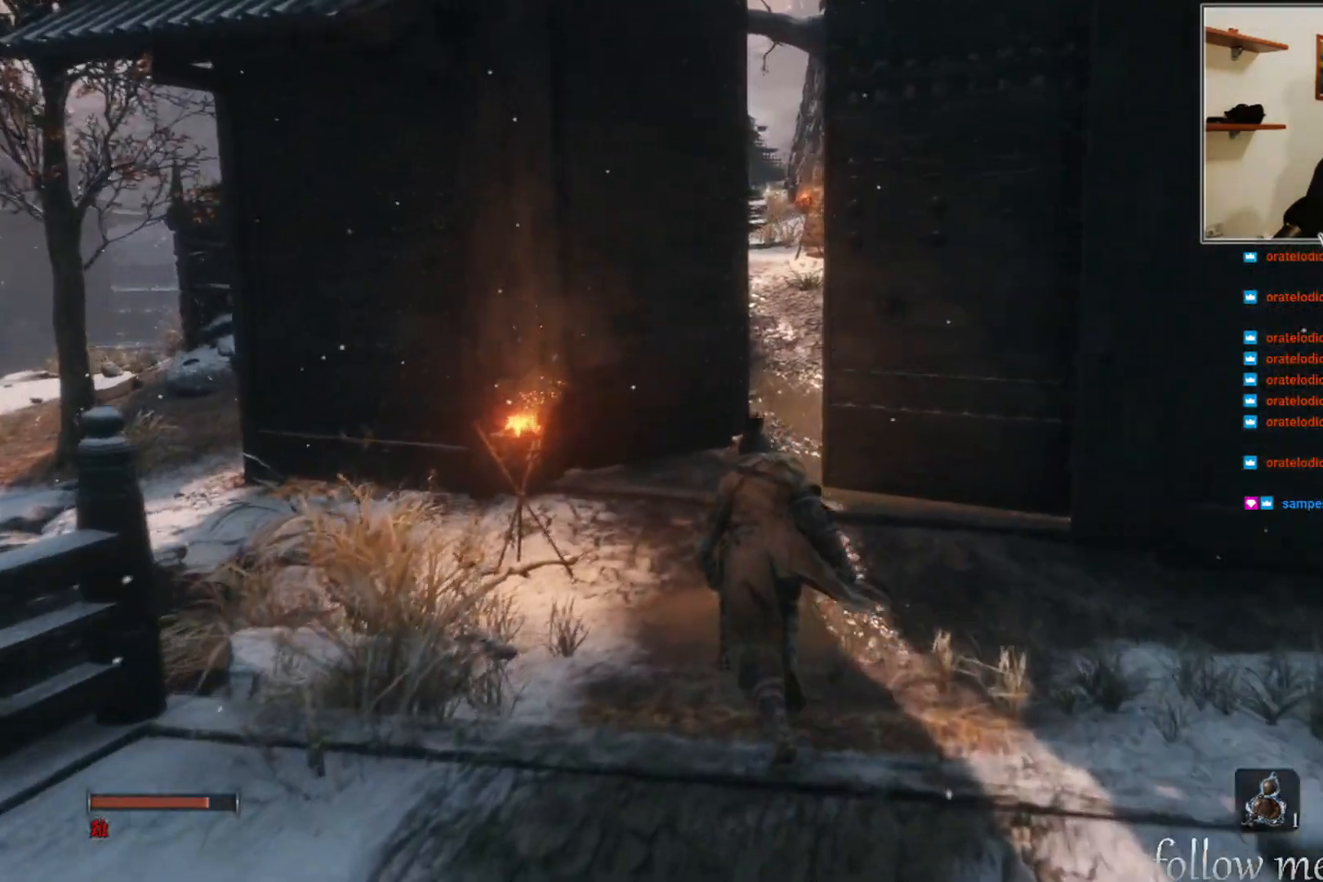
{"buttons": [], "left_stick": "center", "right_stick": "center", "events": [[250, "right_stick", "center"], [417, "left_stick", "center"]]}
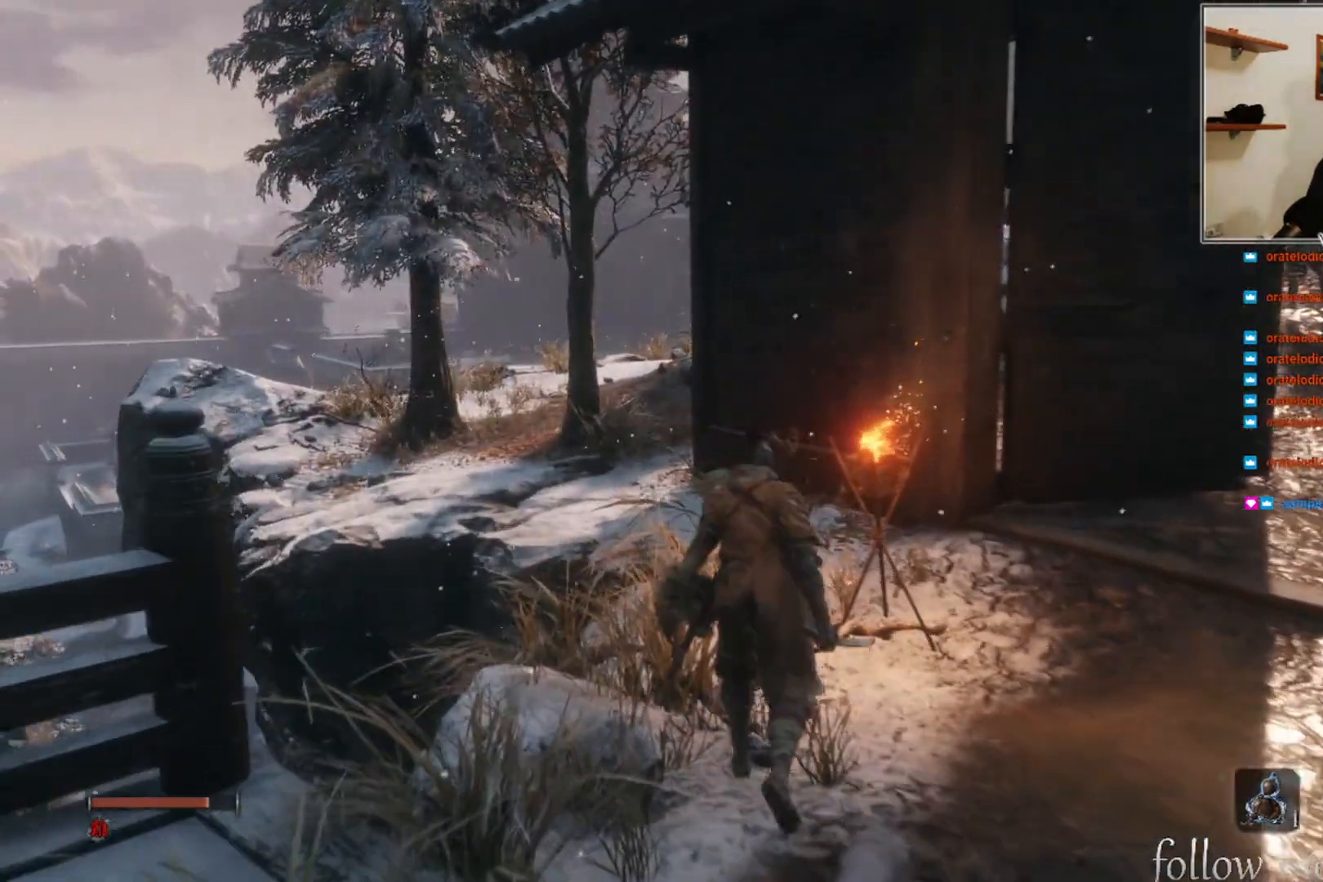
{"buttons": [], "left_stick": "up-left", "right_stick": "center", "events": [[133, "left_stick", "up-left"], [150, "right_stick", "right"], [400, "right_stick", "center"]]}
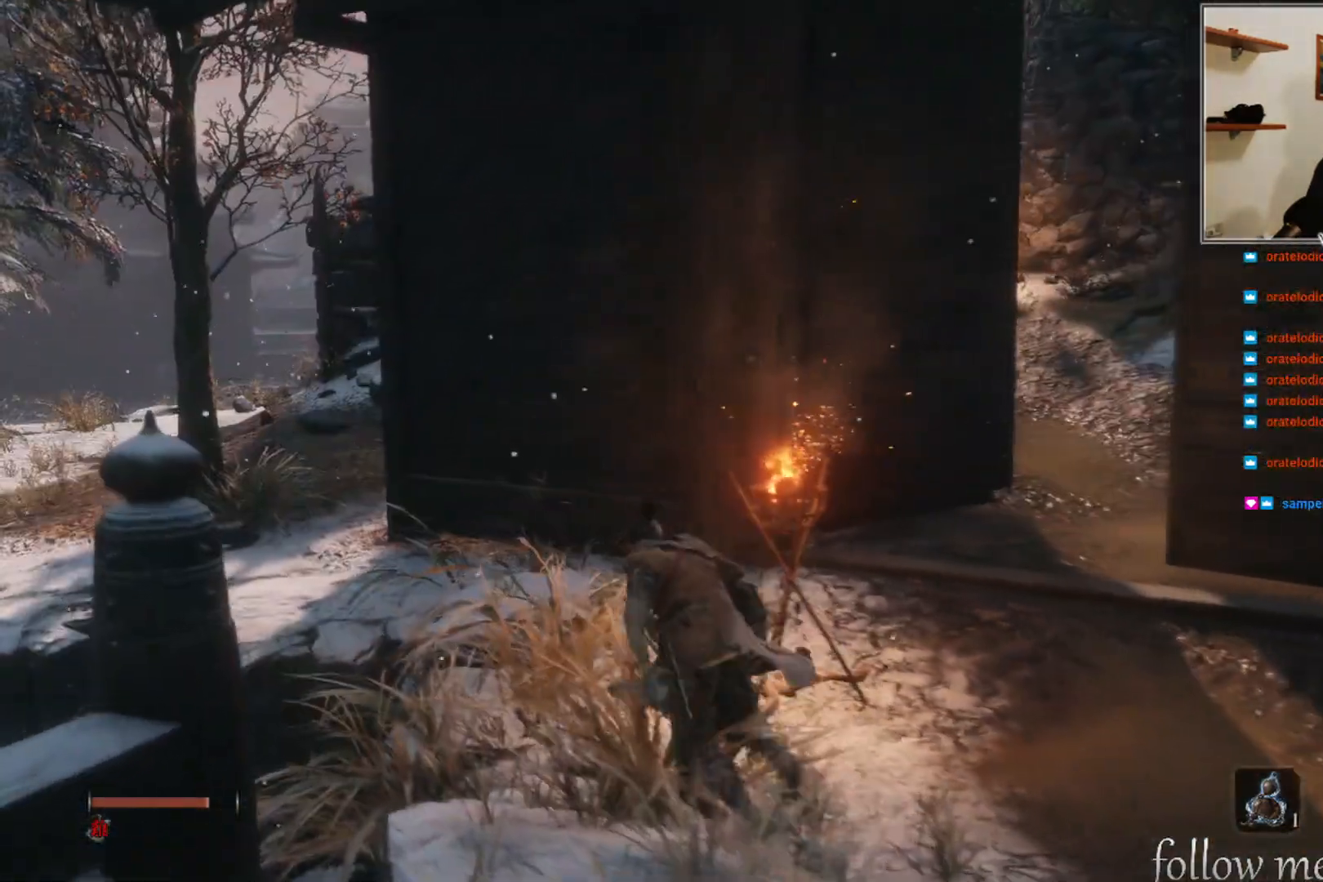
{"buttons": [], "left_stick": "up-left", "right_stick": "right", "events": [[383, "right_stick", "right"]]}
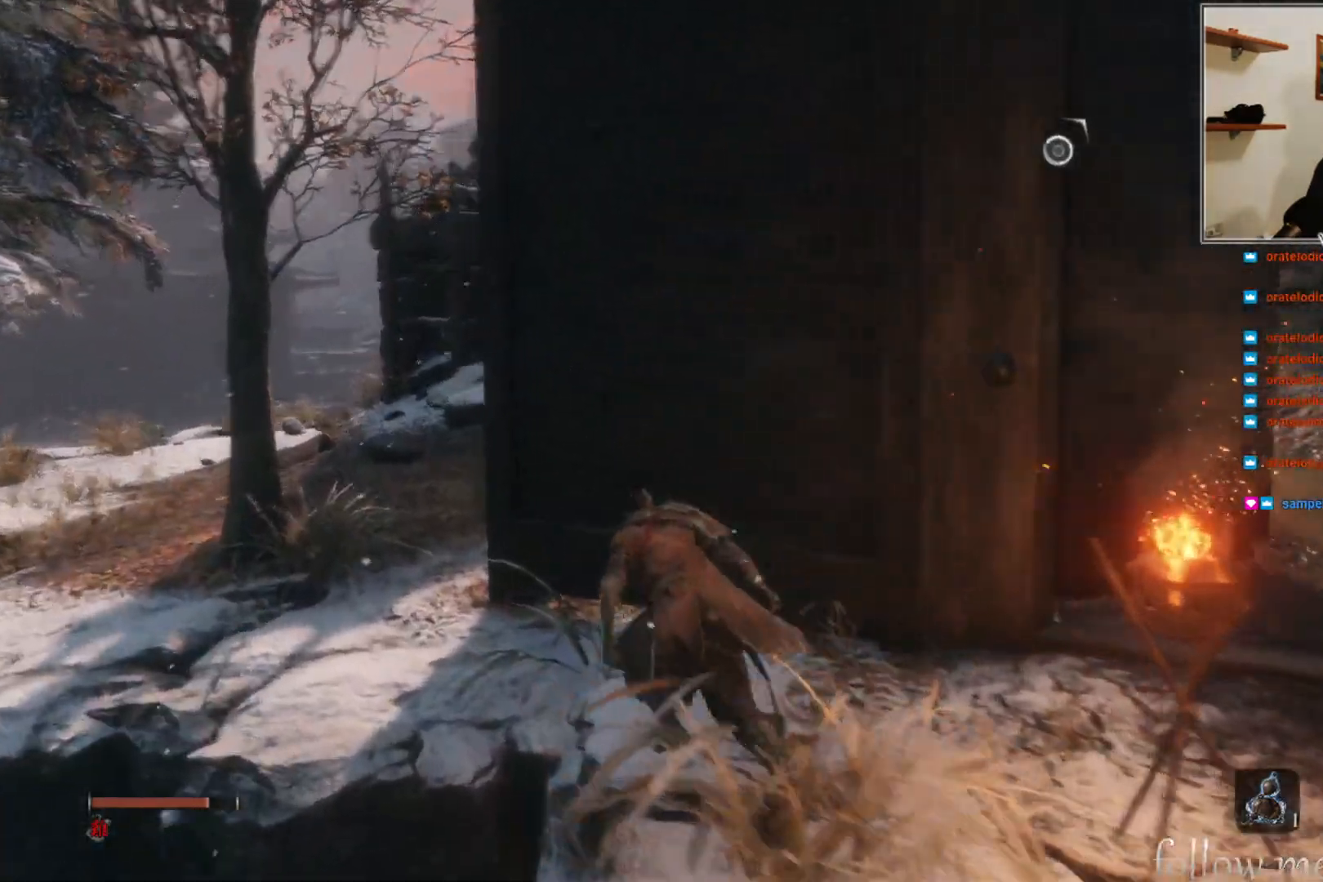
{"buttons": [], "left_stick": "up-left", "right_stick": "right", "events": []}
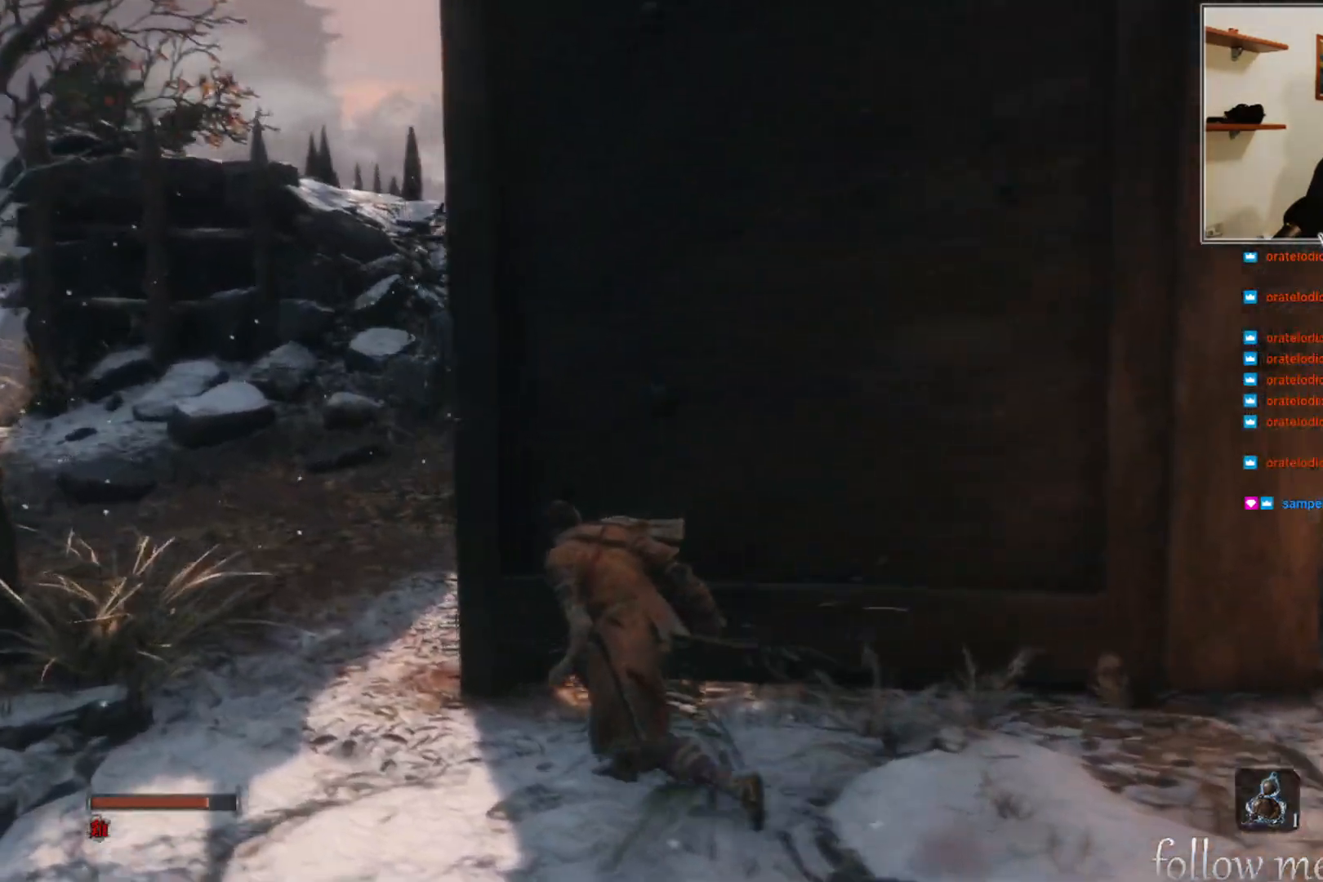
{"buttons": [], "left_stick": "center", "right_stick": "center", "events": [[417, "right_stick", "center"], [467, "left_stick", "center"]]}
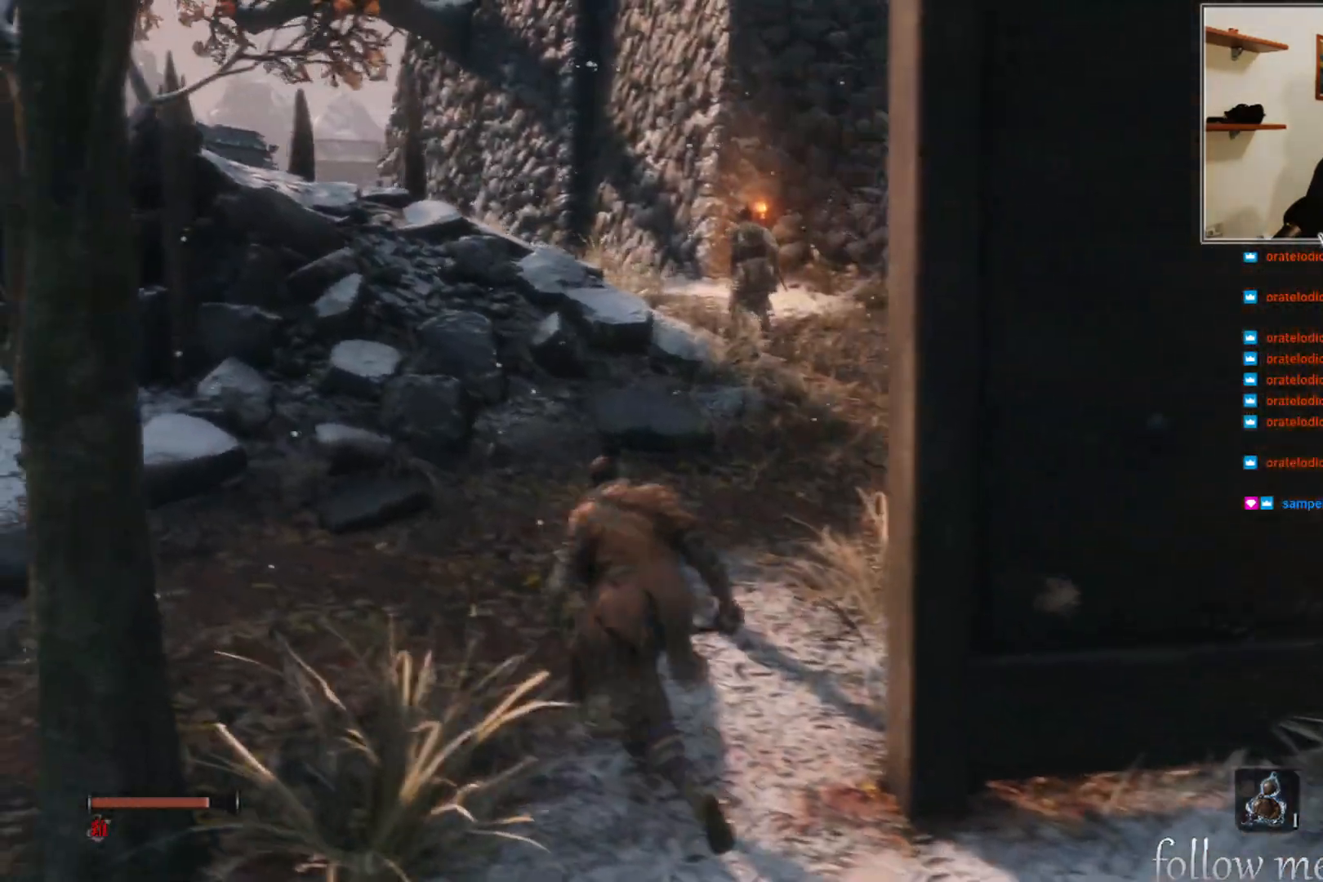
{"buttons": [], "left_stick": "down-right", "right_stick": "center", "events": [[367, "left_stick", "down-right"]]}
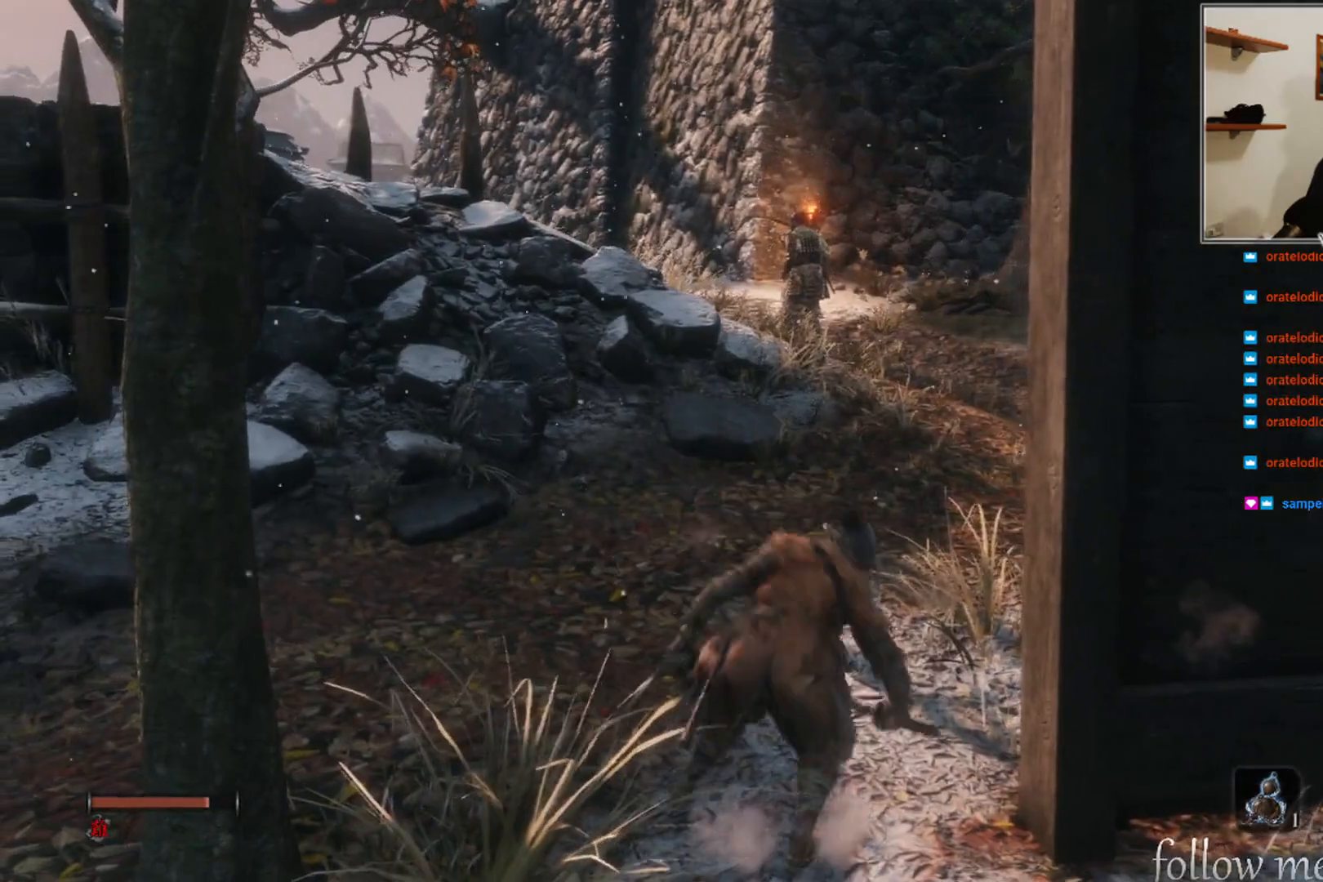
{"buttons": [], "left_stick": "up-right", "right_stick": "center", "events": [[217, "left_stick", "right"], [217, "right_stick", "right"], [383, "left_stick", "up-right"], [400, "right_stick", "center"]]}
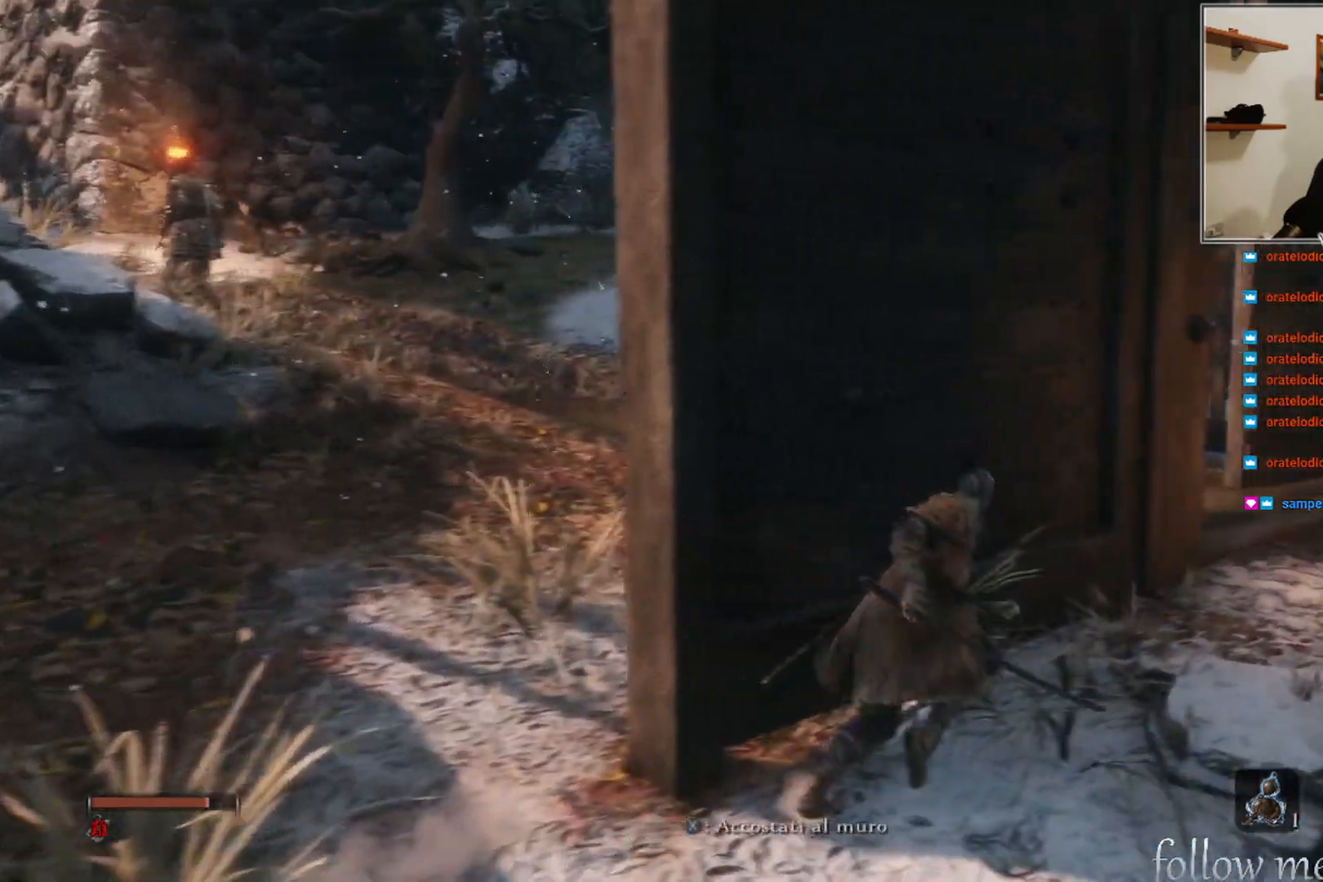
{"buttons": [], "left_stick": "up-right", "right_stick": "left", "events": [[400, "right_stick", "left"]]}
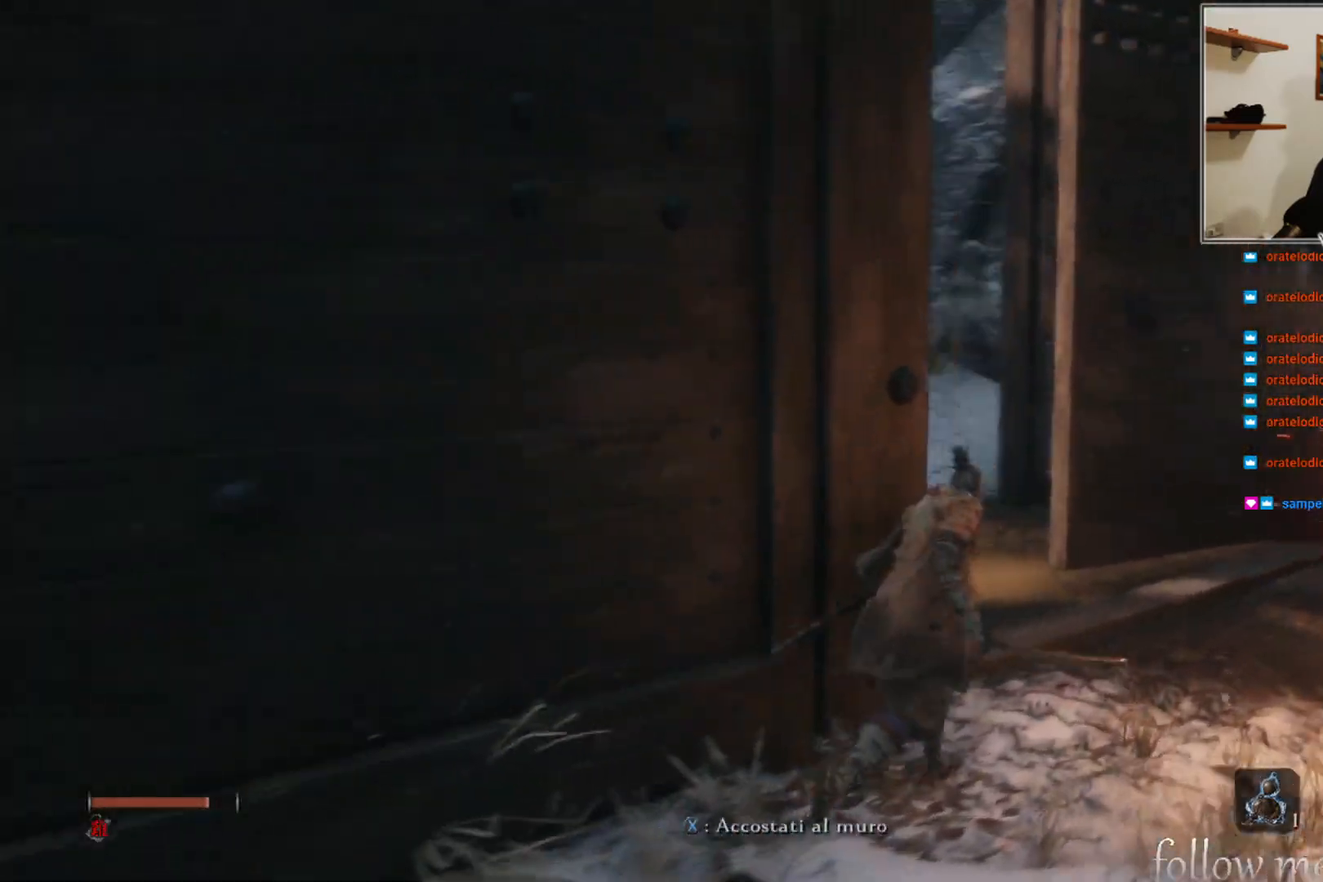
{"buttons": [], "left_stick": "up", "right_stick": "left", "events": [[150, "right_stick", "center"], [183, "left_stick", "up"], [250, "right_stick", "left"]]}
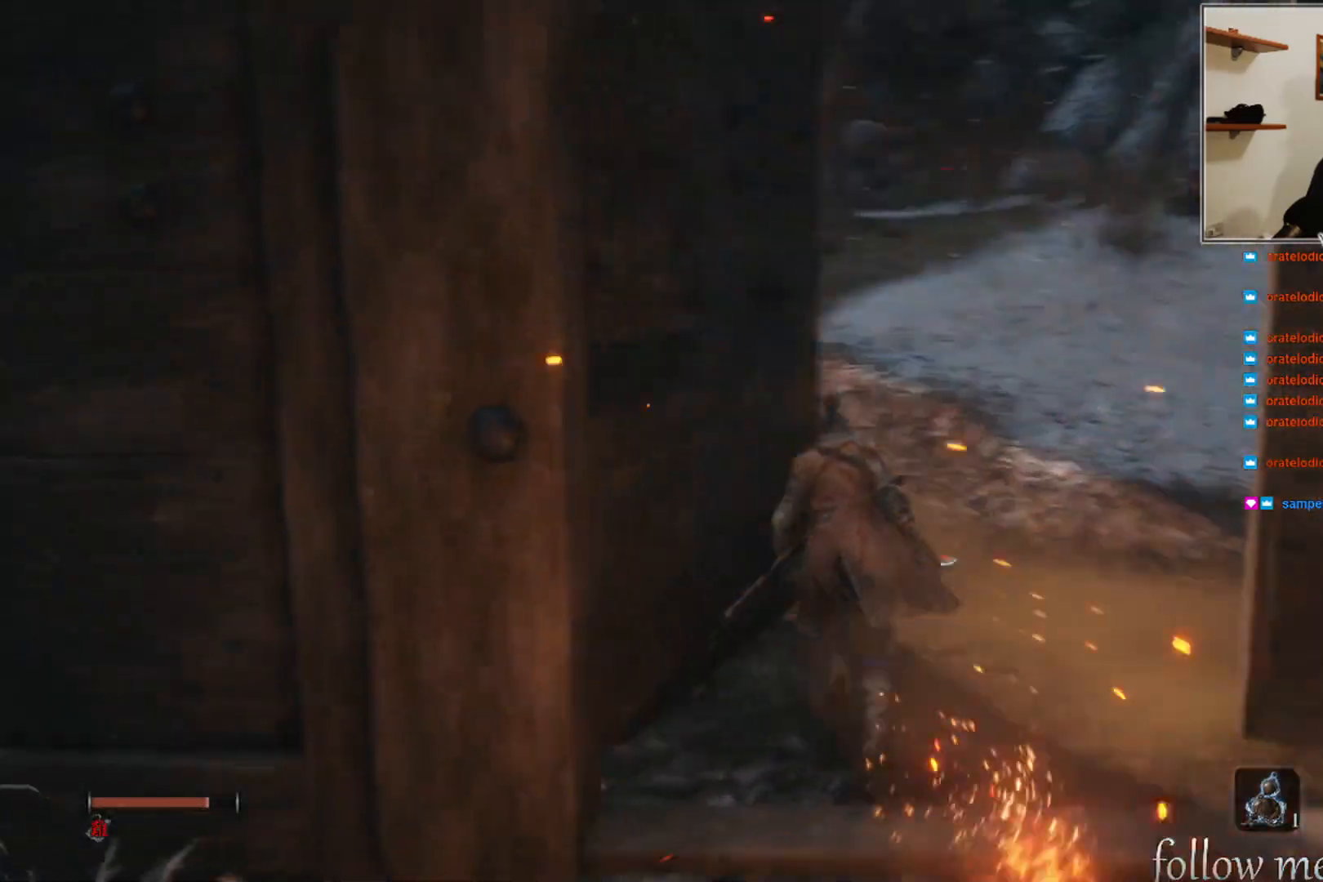
{"buttons": [], "left_stick": "up", "right_stick": "left", "events": [[67, "right_stick", "center"], [167, "left_stick", "up-right"], [317, "right_stick", "left"], [467, "left_stick", "up"]]}
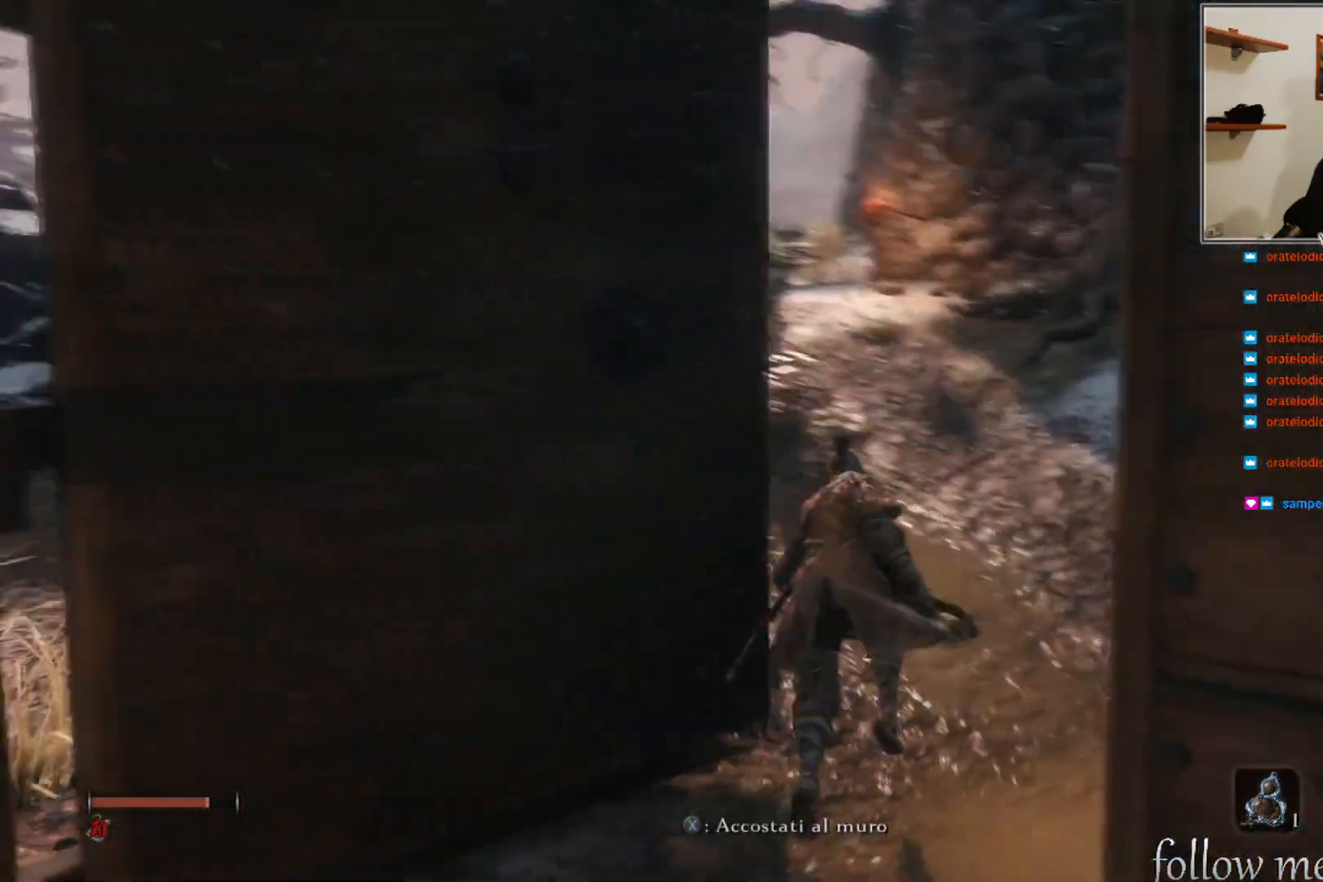
{"buttons": [], "left_stick": "up", "right_stick": "center", "events": [[67, "right_stick", "center"], [300, "R3", "down"], [417, "R3", "up"]]}